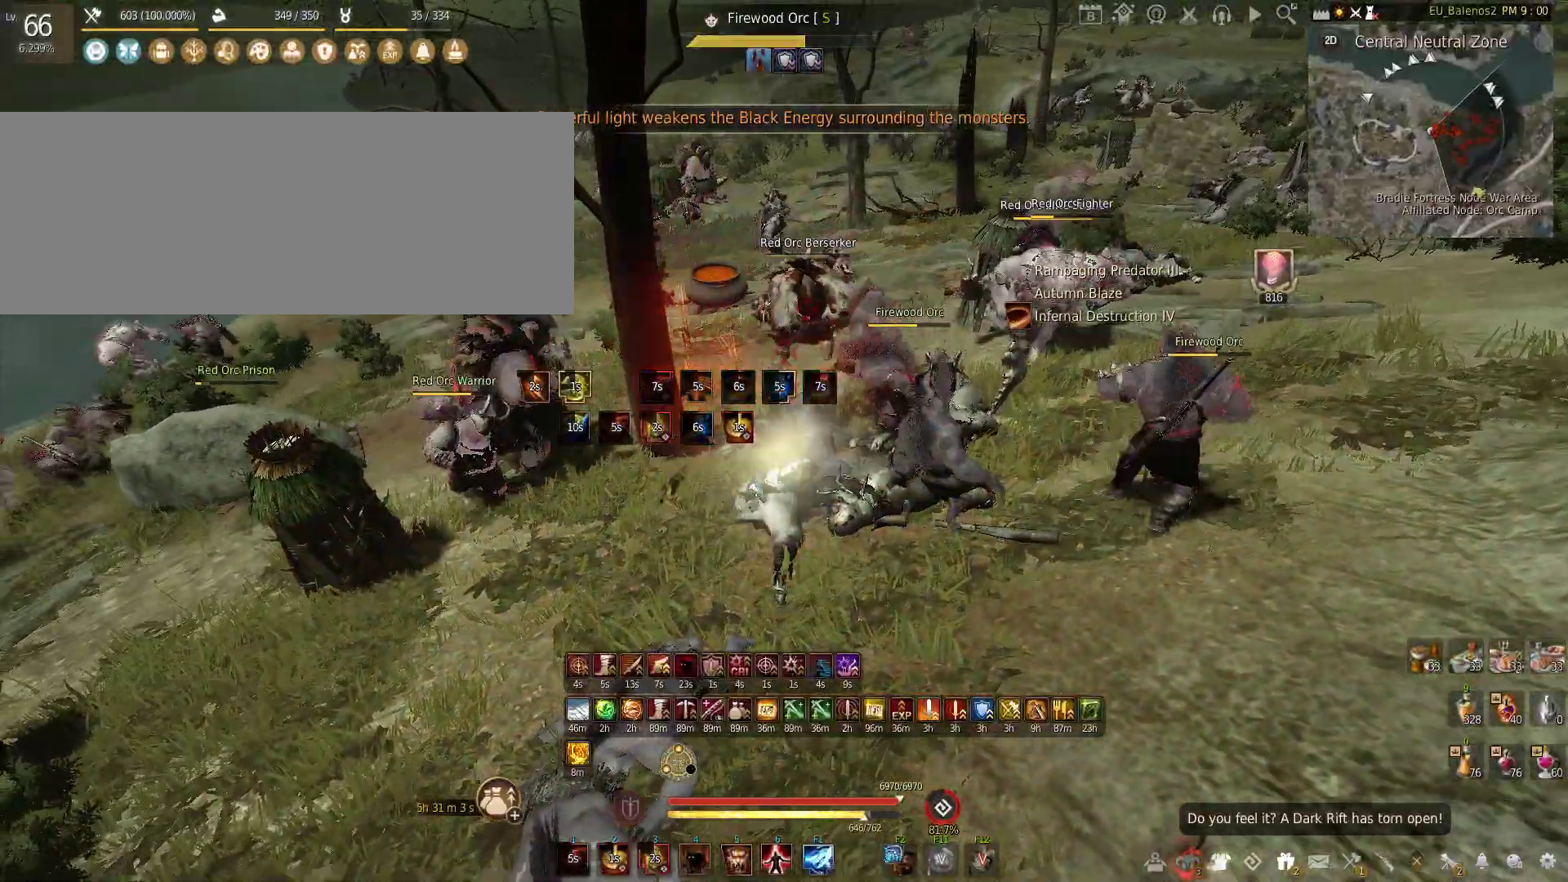
Gameplay with keyboard and mouse; each line is a JSON object with the keys and mouse buttons held at the frame after it. "events" lists presses ("down") and releases ("up") of "a", "c", "d", "e", "f", "q", "s", "shift", "space", "tab", "w", "x", "z", "mouse_left" and "mouse_right" between this image and that frame as [ms after this image, input, new state], when the widget could be followed in between. "mouse_left", "mouse_right" = the "left", "right" buttons of the "mouse" list. No other keys are recorded. Mouse movement is not recorded.
{"keys": ["f"], "mouse": [], "events": [[350, "w", "up"], [417, "f", "down"]]}
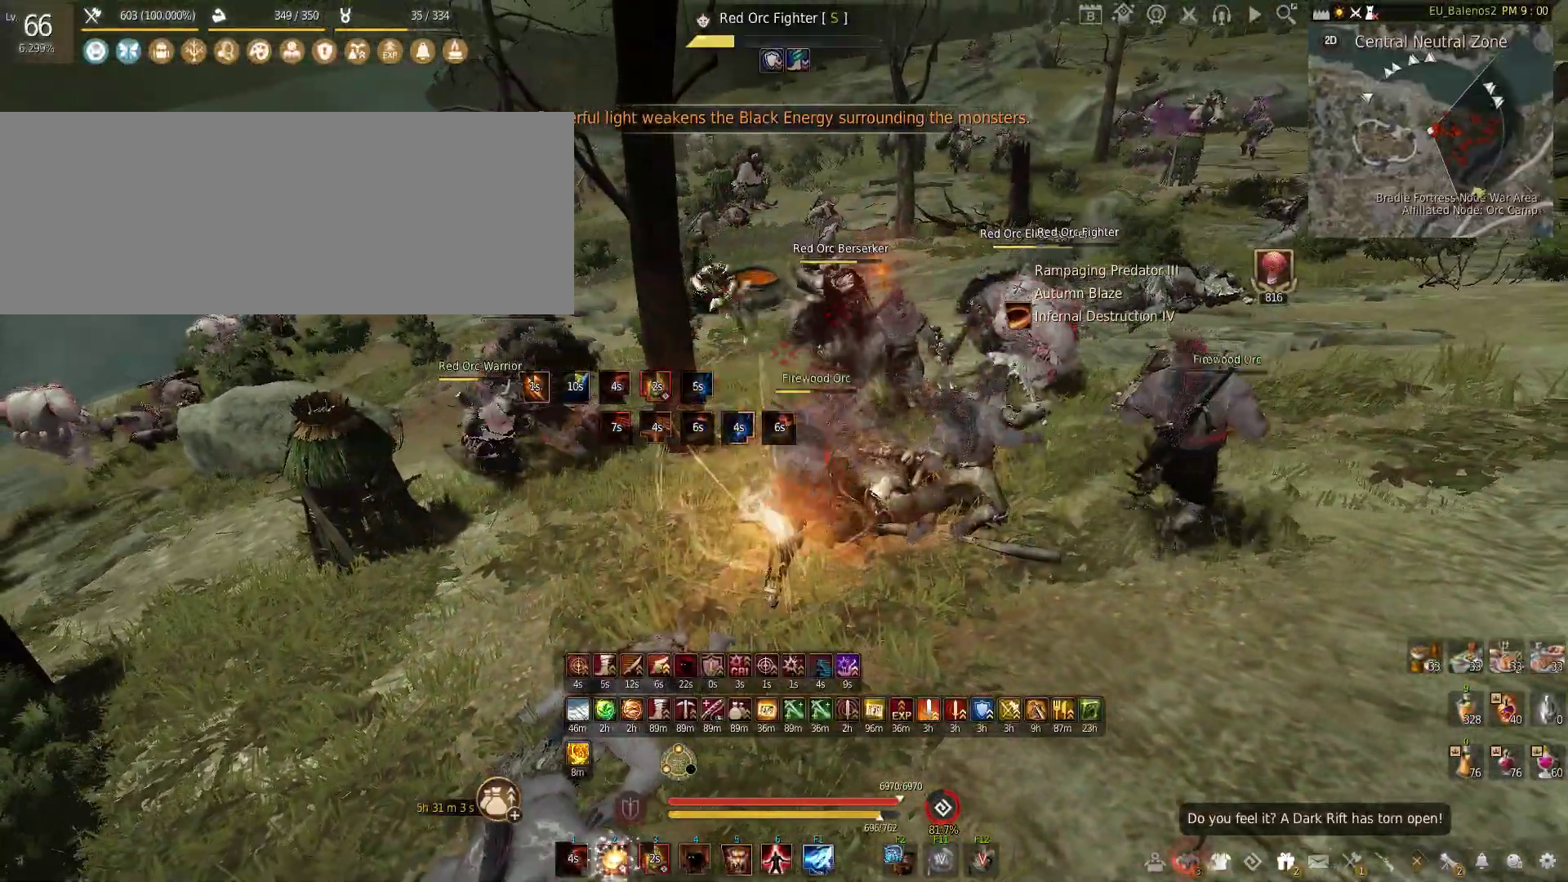
{"keys": [], "mouse": [], "events": [[367, "f", "up"]]}
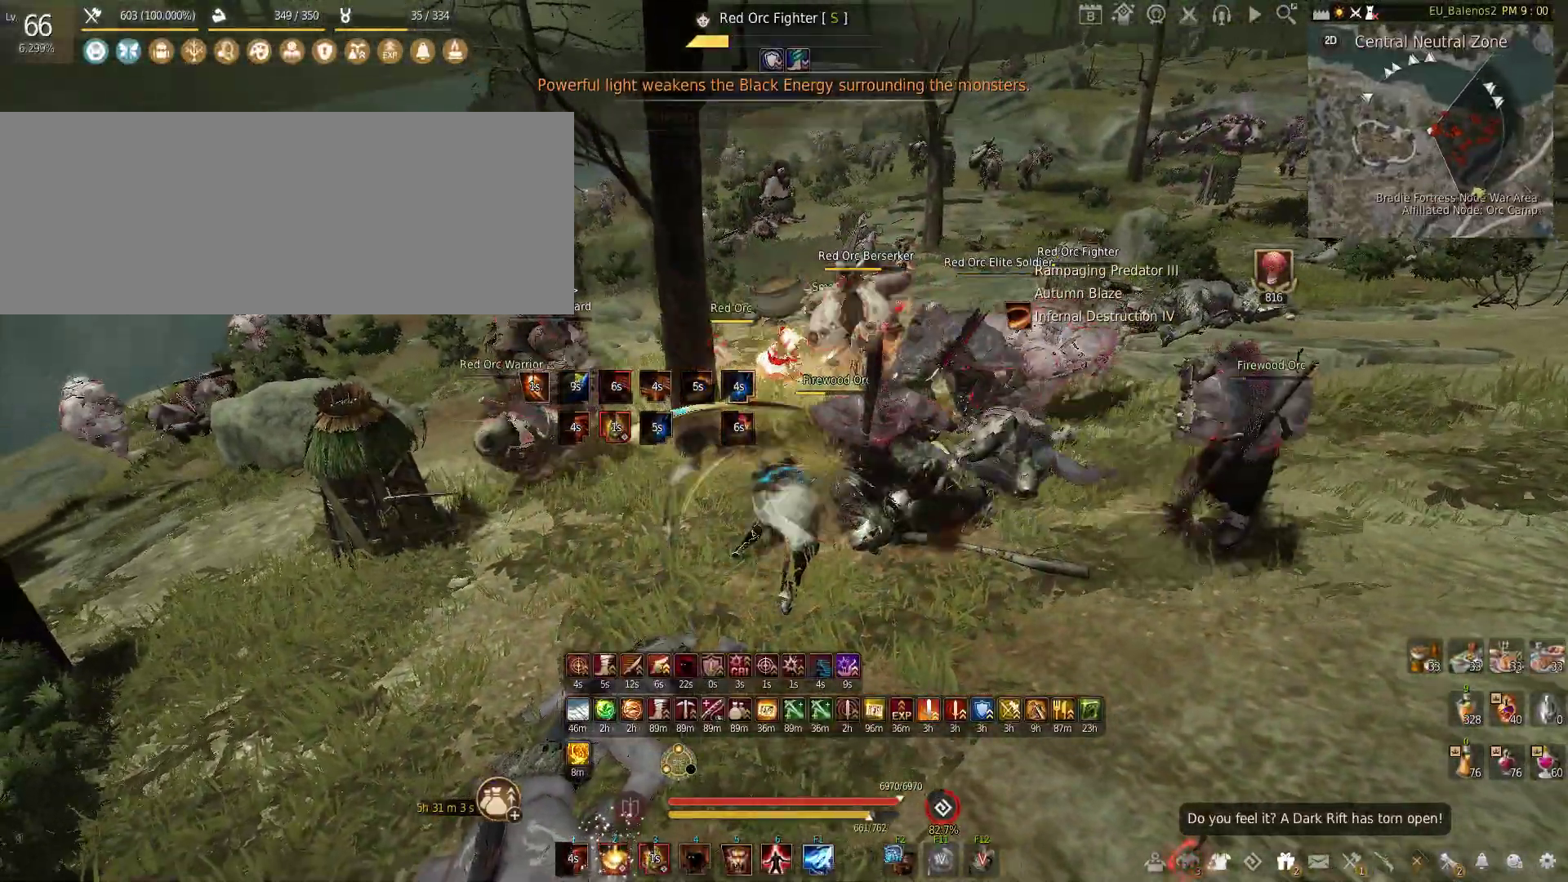
{"keys": [], "mouse": [], "events": [[167, "w", "down"], [433, "w", "up"]]}
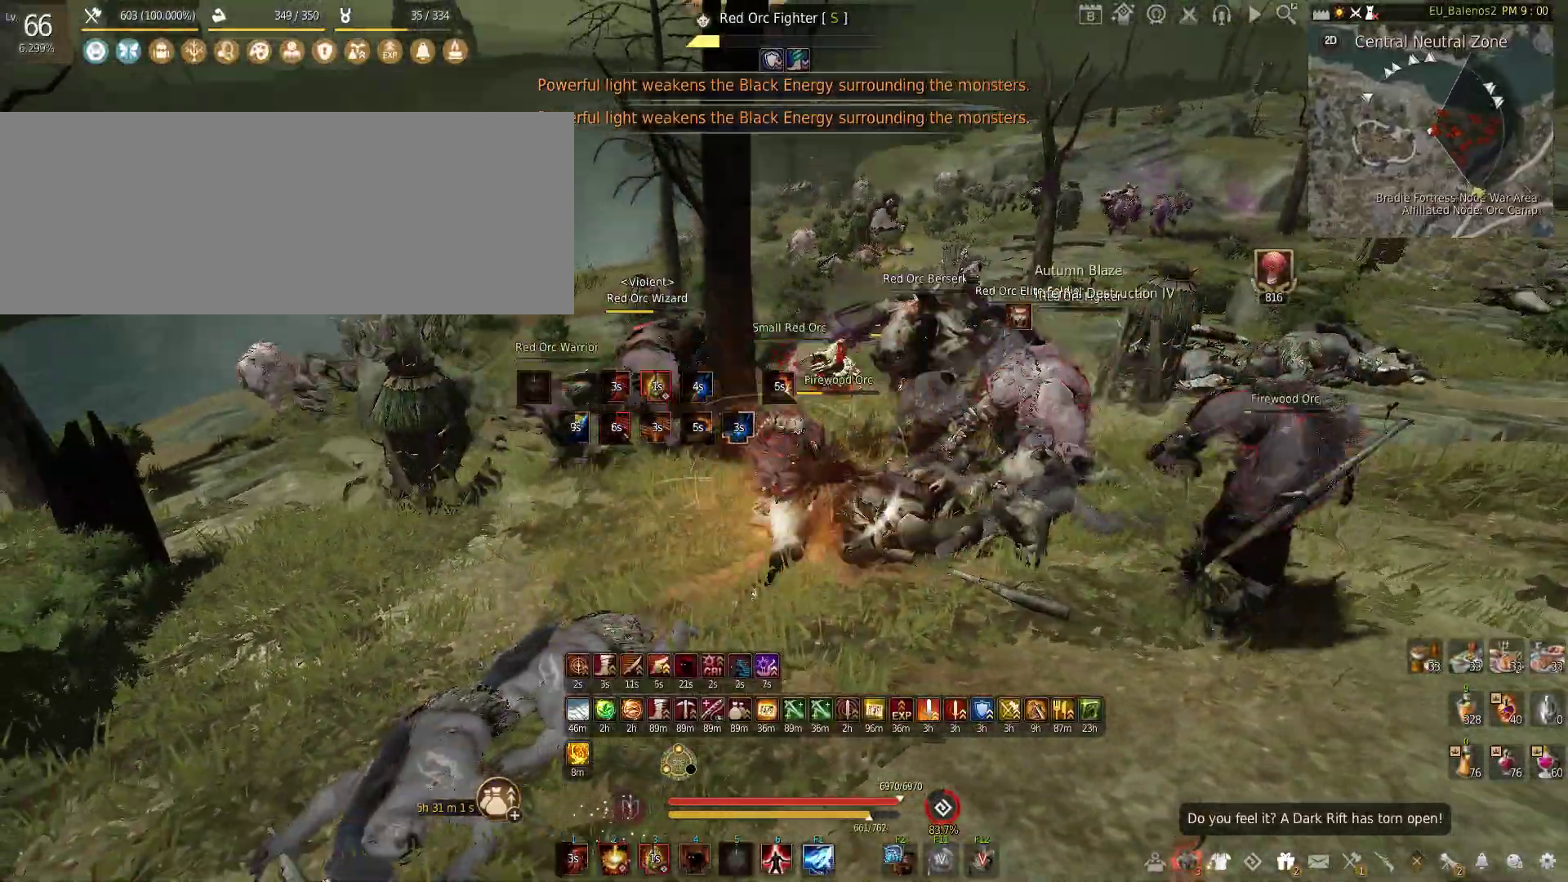
{"keys": [], "mouse": [], "events": []}
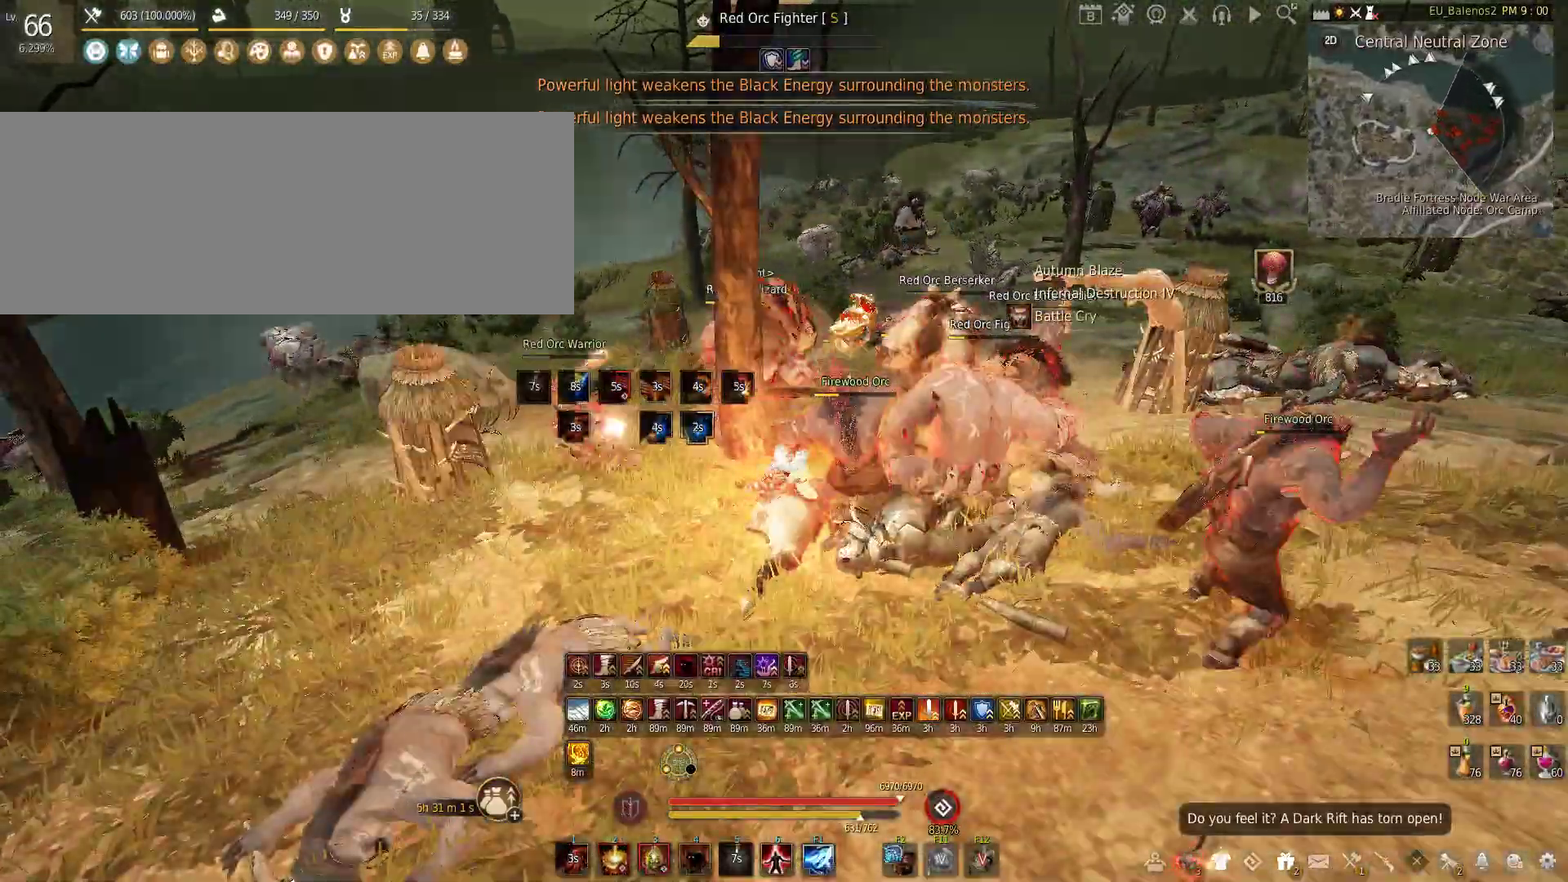
{"keys": [], "mouse": [], "events": []}
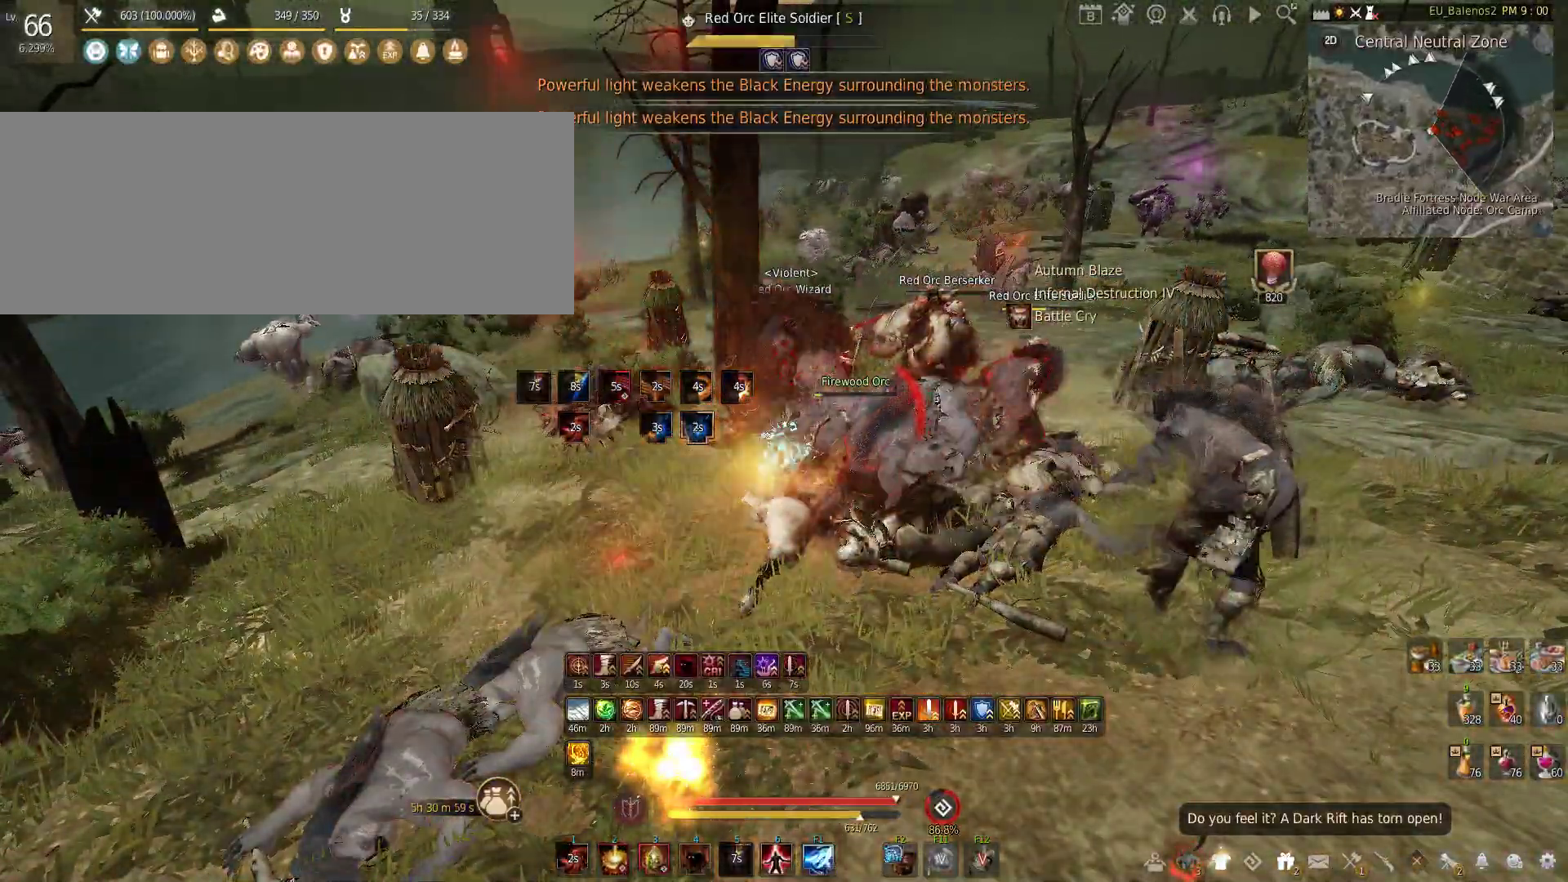
{"keys": ["w"], "mouse": [], "events": [[117, "w", "down"]]}
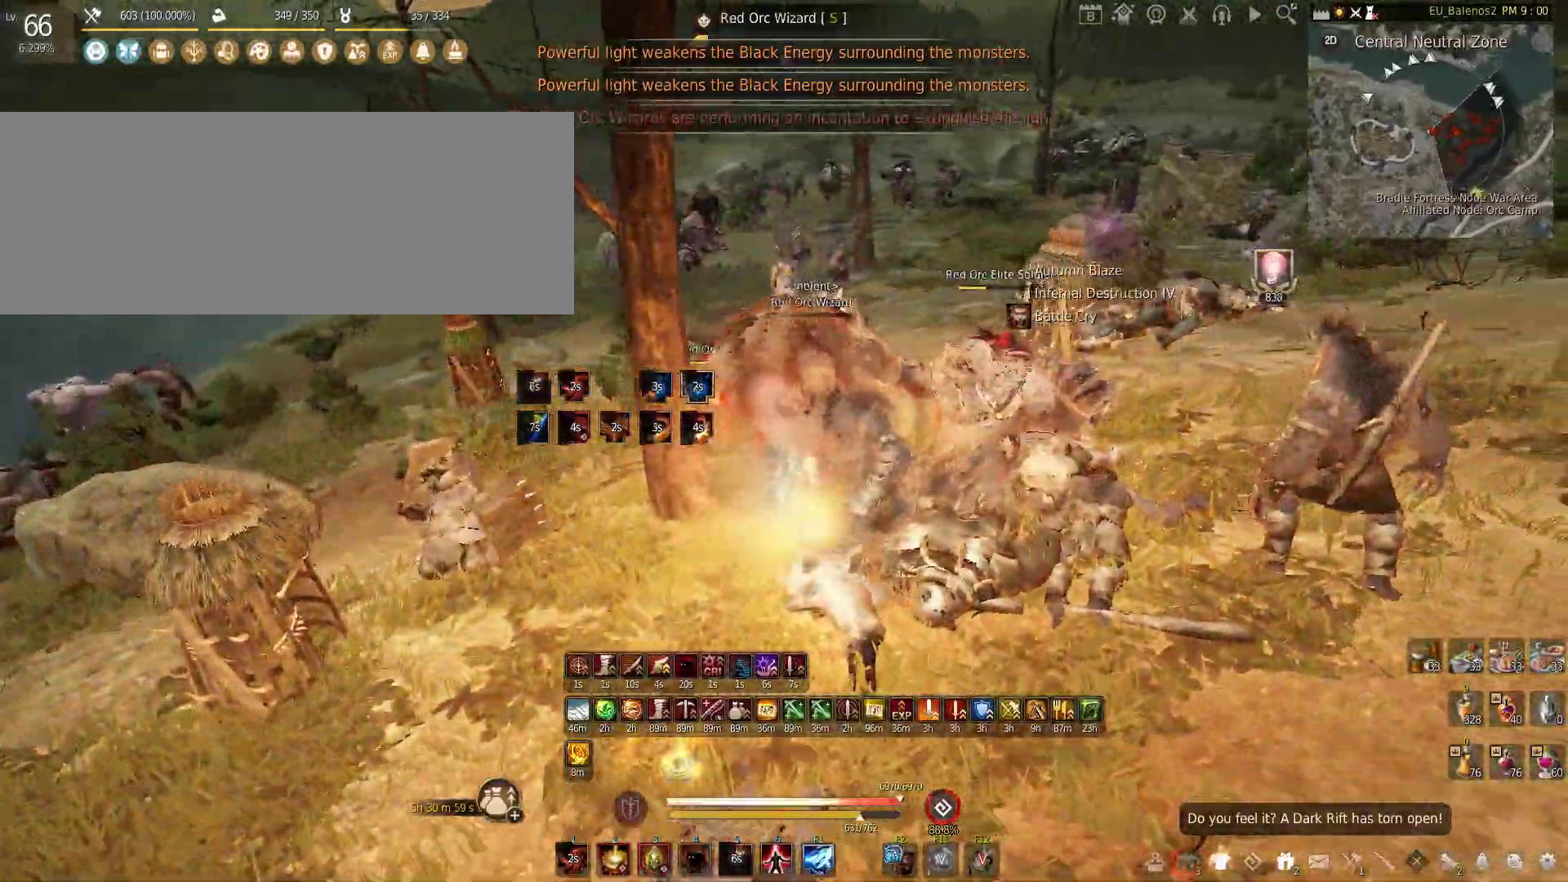
{"keys": ["s"], "mouse": [], "events": [[367, "w", "up"], [467, "s", "down"]]}
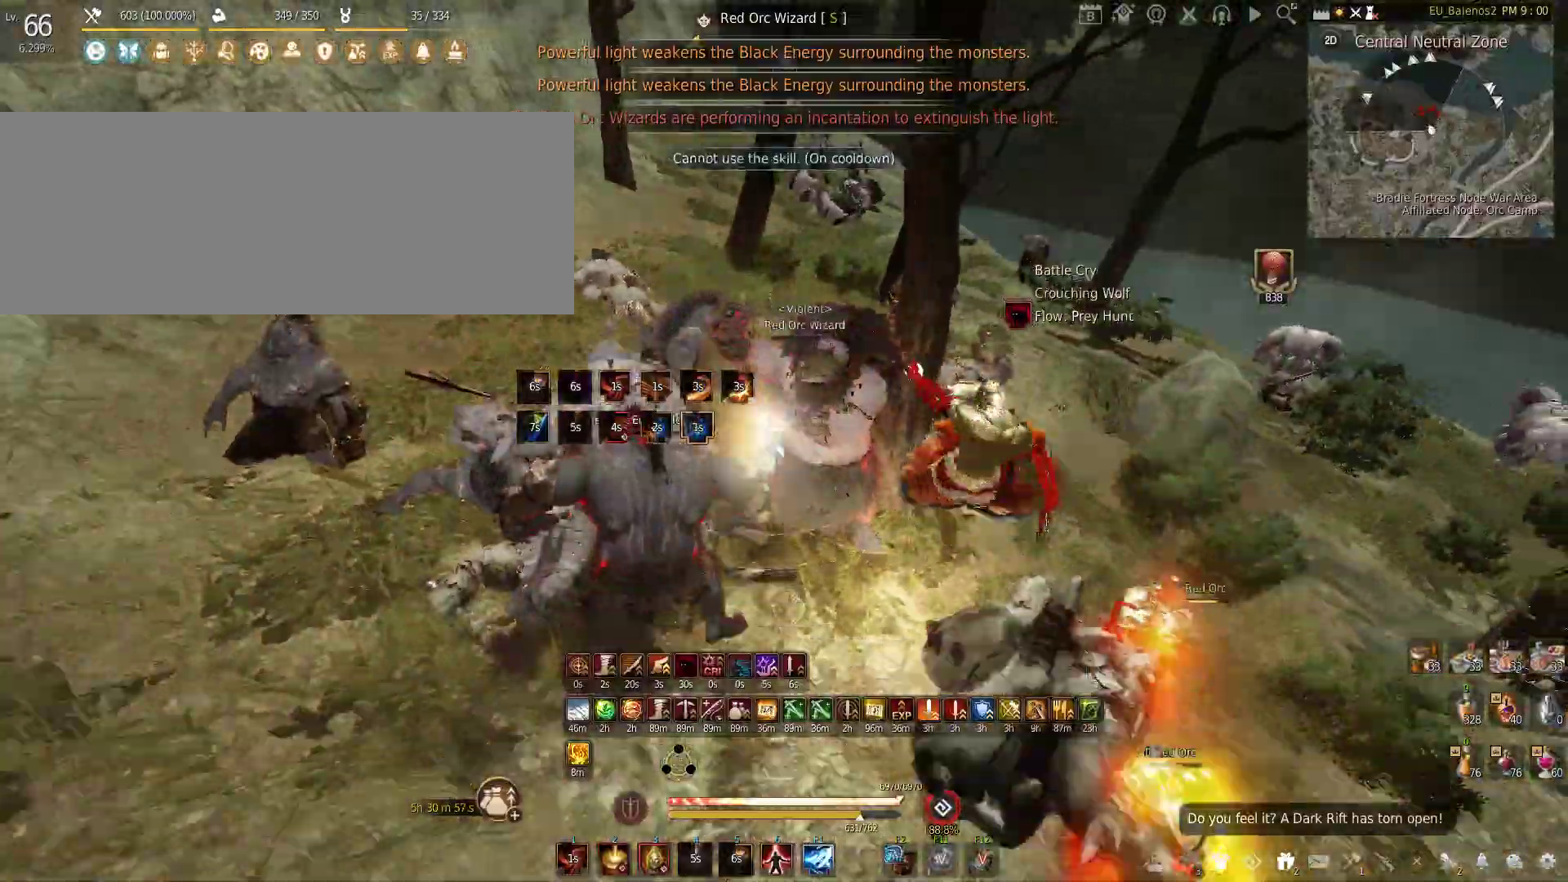
{"keys": ["q", "shift"], "mouse": [], "events": [[100, "s", "up"], [117, "shift", "down"], [150, "q", "down"]]}
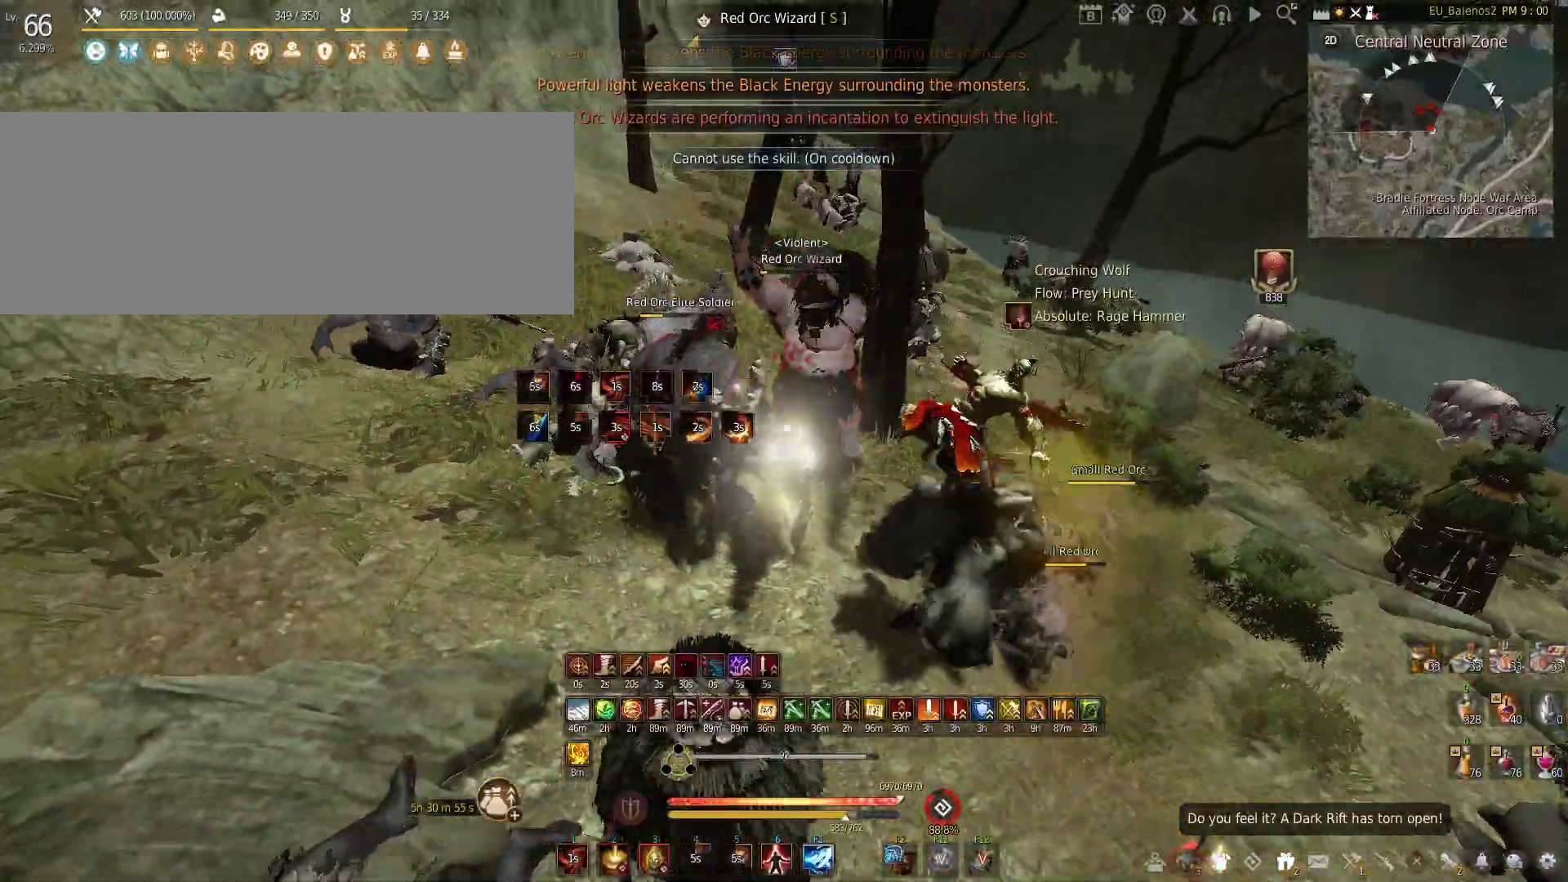
{"keys": ["s"], "mouse": [], "events": [[217, "shift", "up"], [283, "q", "up"], [367, "s", "down"]]}
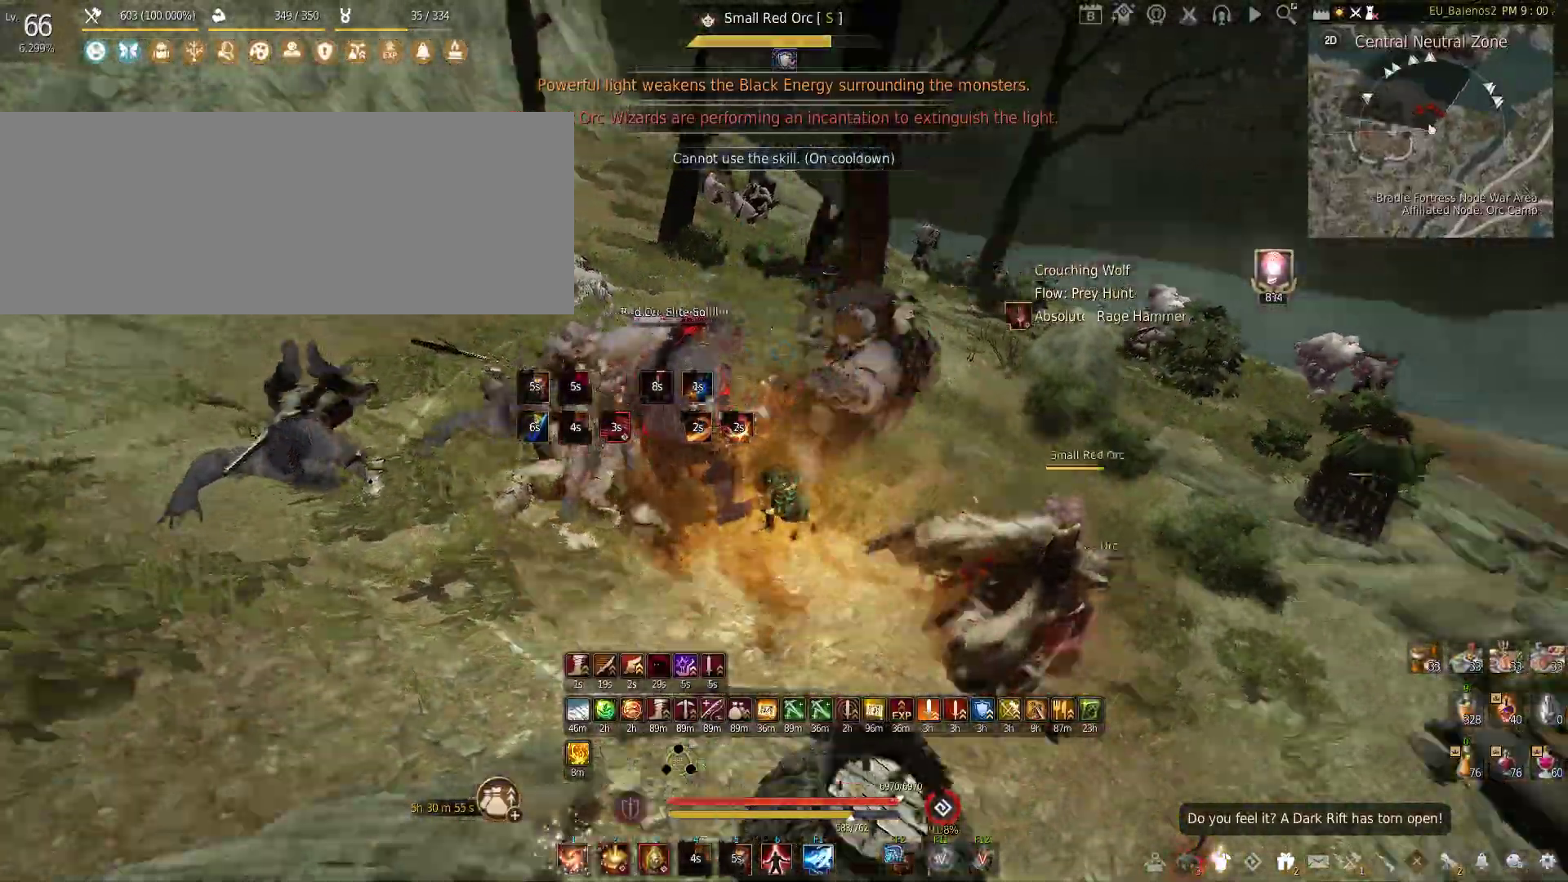
{"keys": ["s"], "mouse": ["left", "right"], "events": [[133, "mouse_left", "down"], [133, "mouse_right", "down"]]}
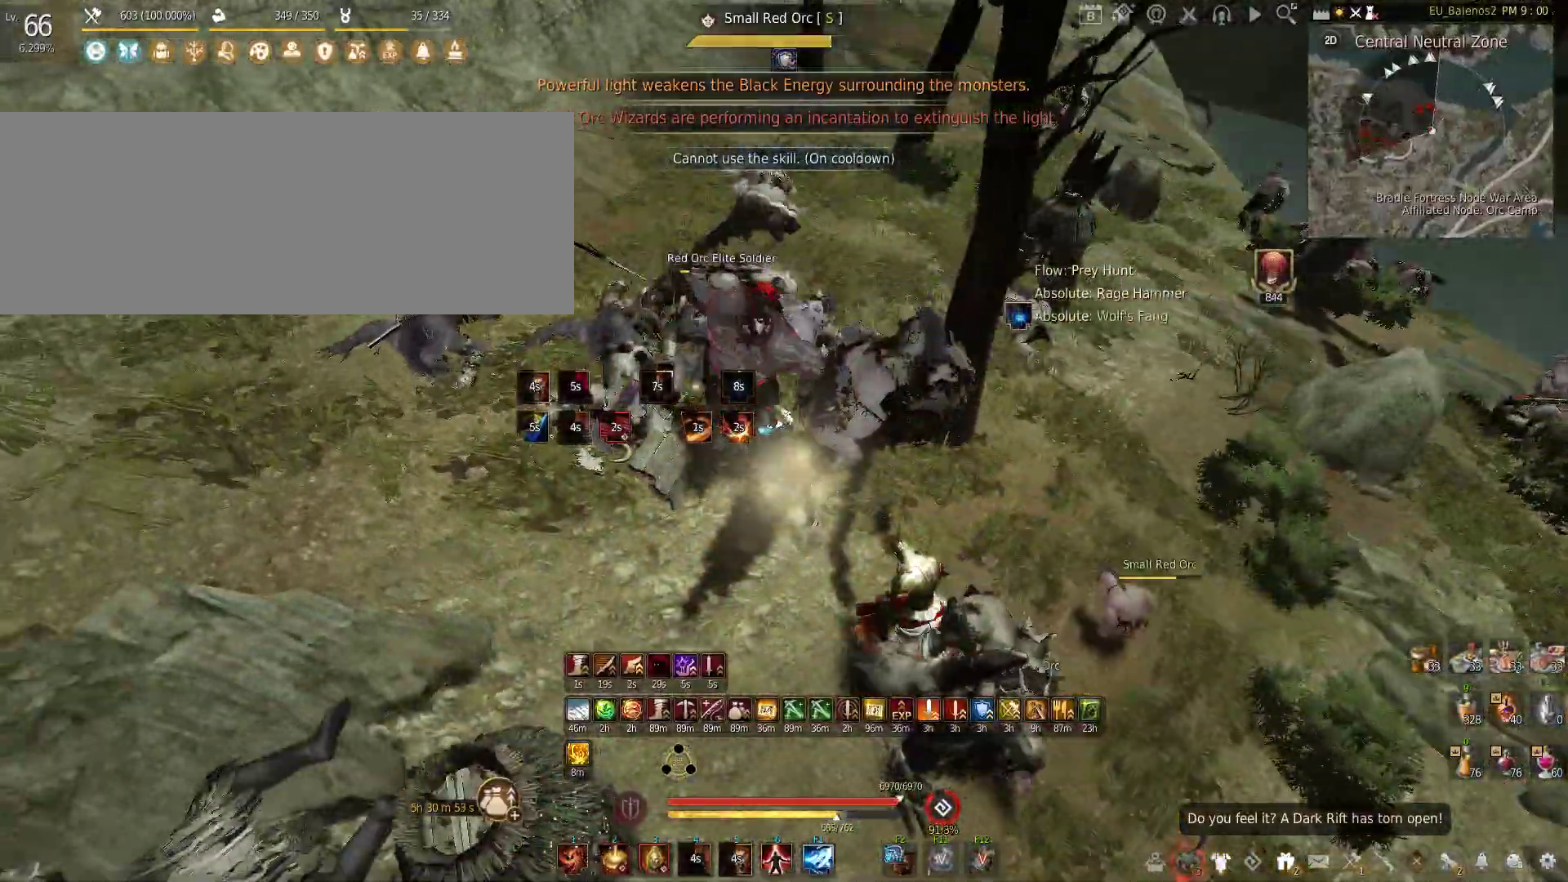
{"keys": [], "mouse": ["left"], "events": [[17, "mouse_left", "up"], [33, "mouse_right", "up"], [100, "s", "up"], [417, "mouse_left", "down"]]}
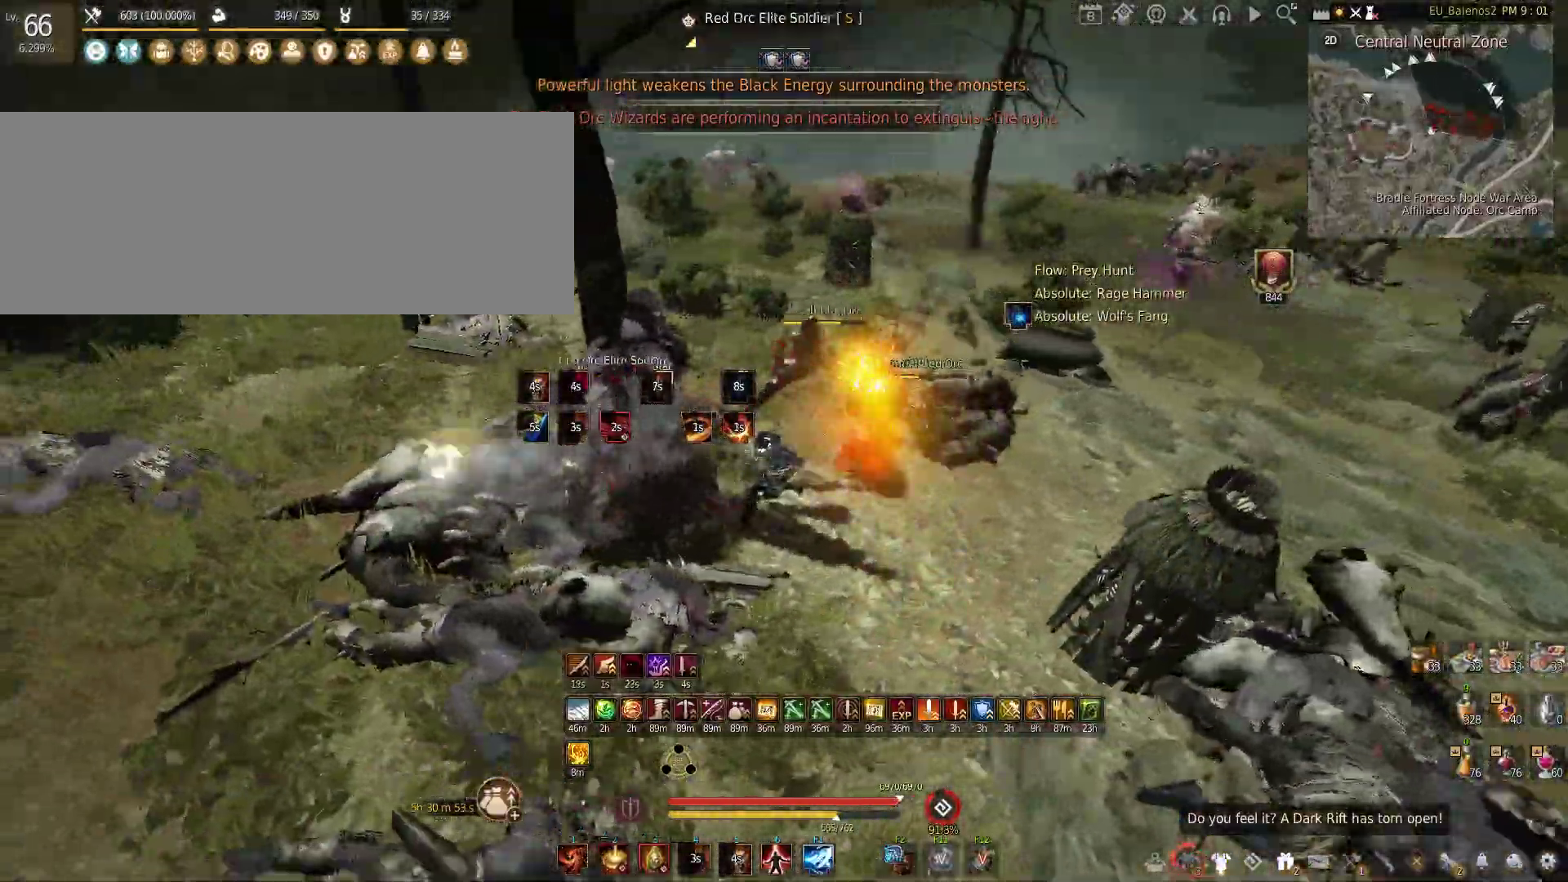
{"keys": [], "mouse": [], "events": [[483, "mouse_left", "up"]]}
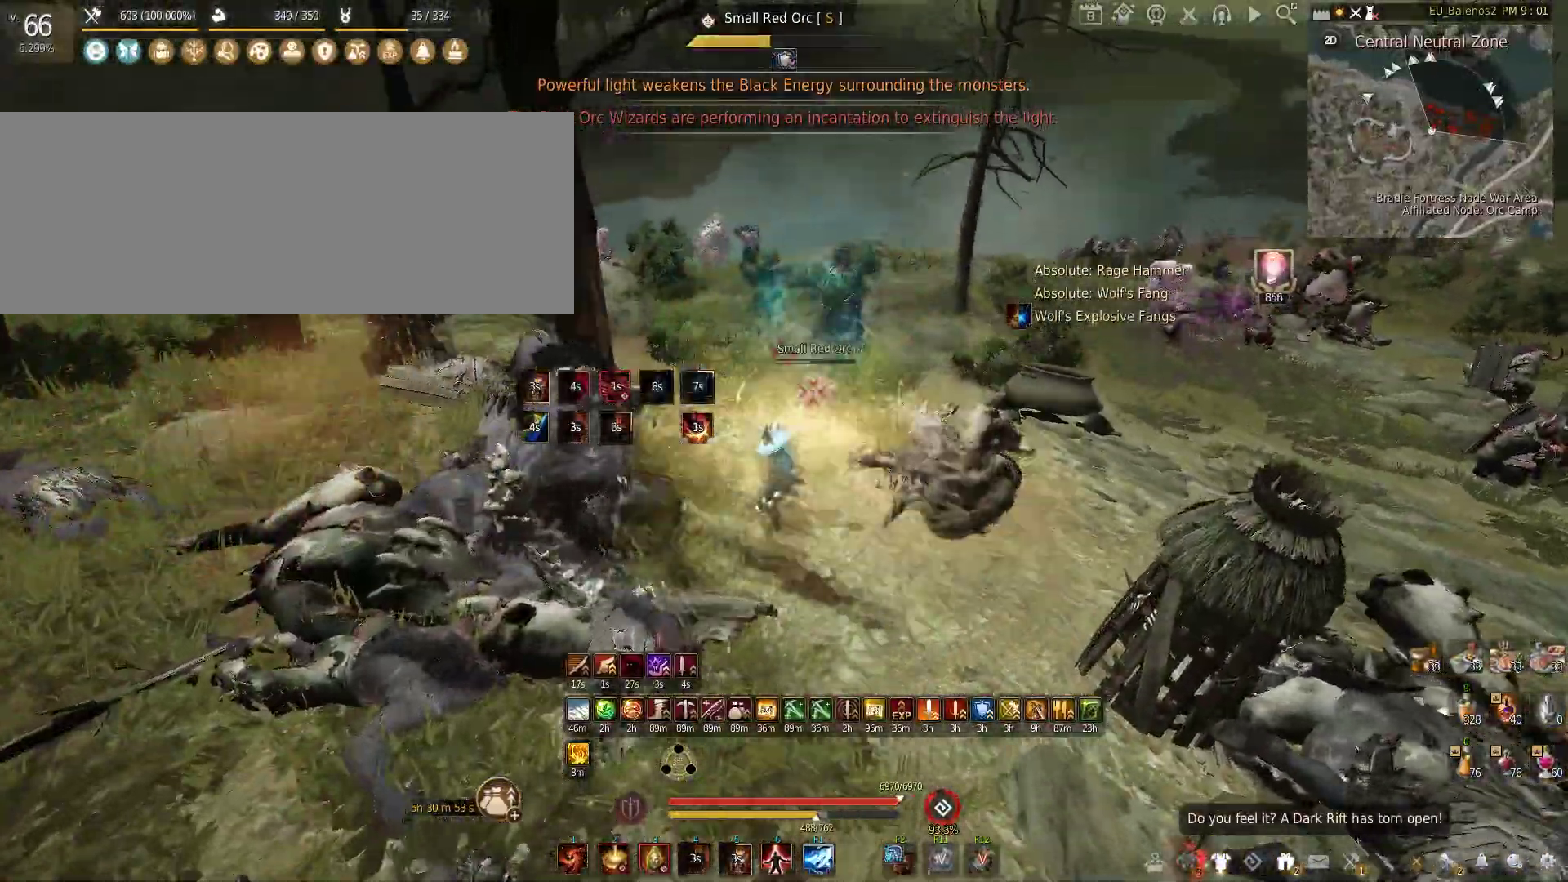
{"keys": ["shift", "w"], "mouse": [], "events": [[17, "c", "down"], [300, "c", "up"], [433, "w", "down"], [450, "shift", "down"]]}
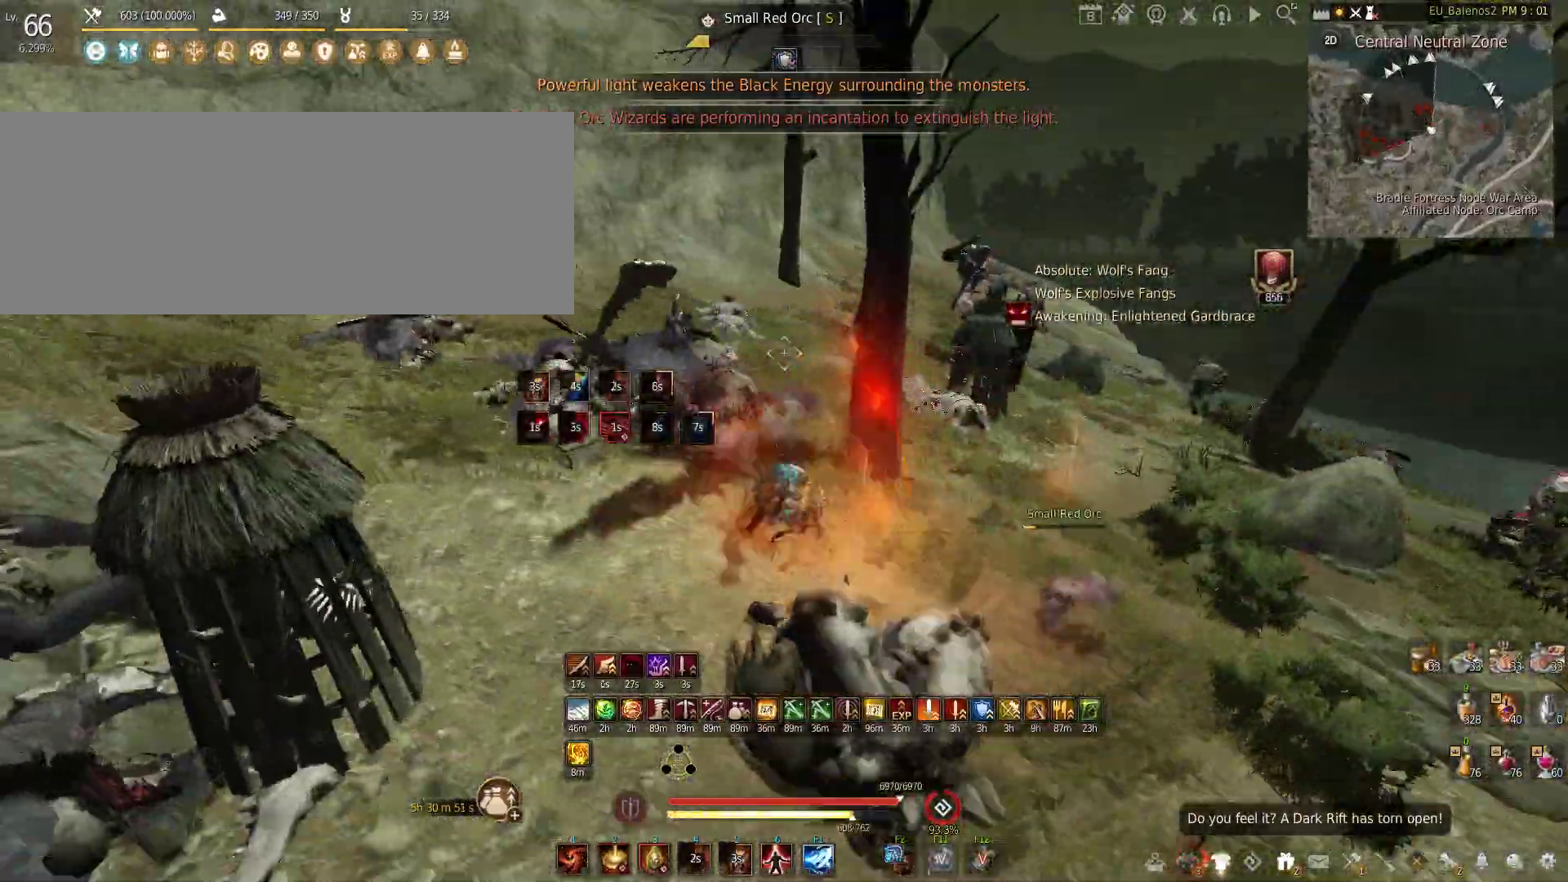
{"keys": ["shift", "w"], "mouse": [], "events": []}
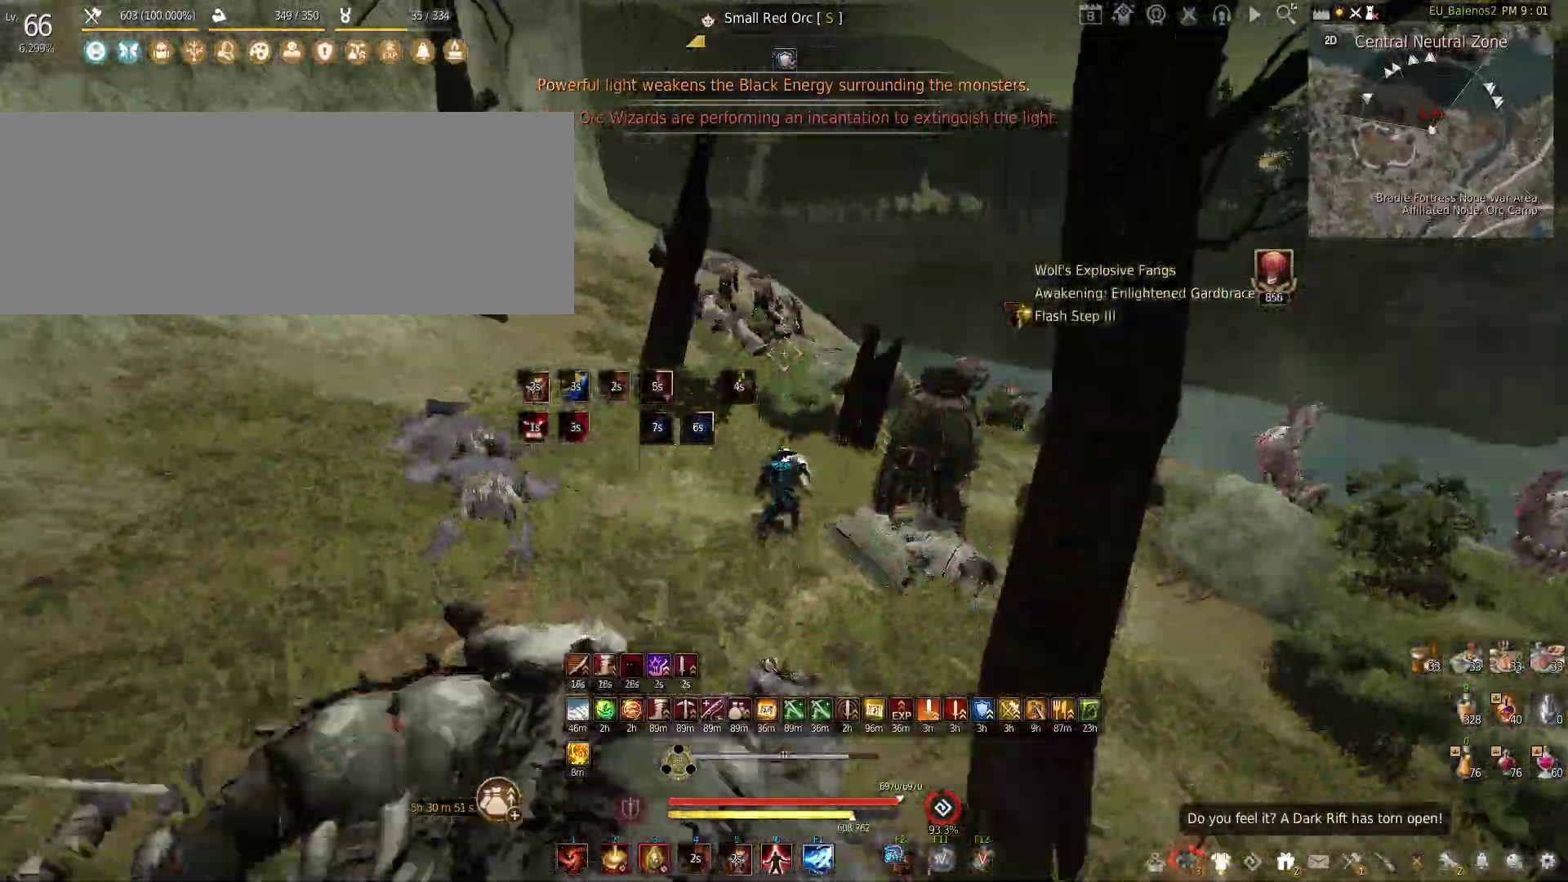
{"keys": [], "mouse": [], "events": [[400, "shift", "up"], [483, "w", "up"]]}
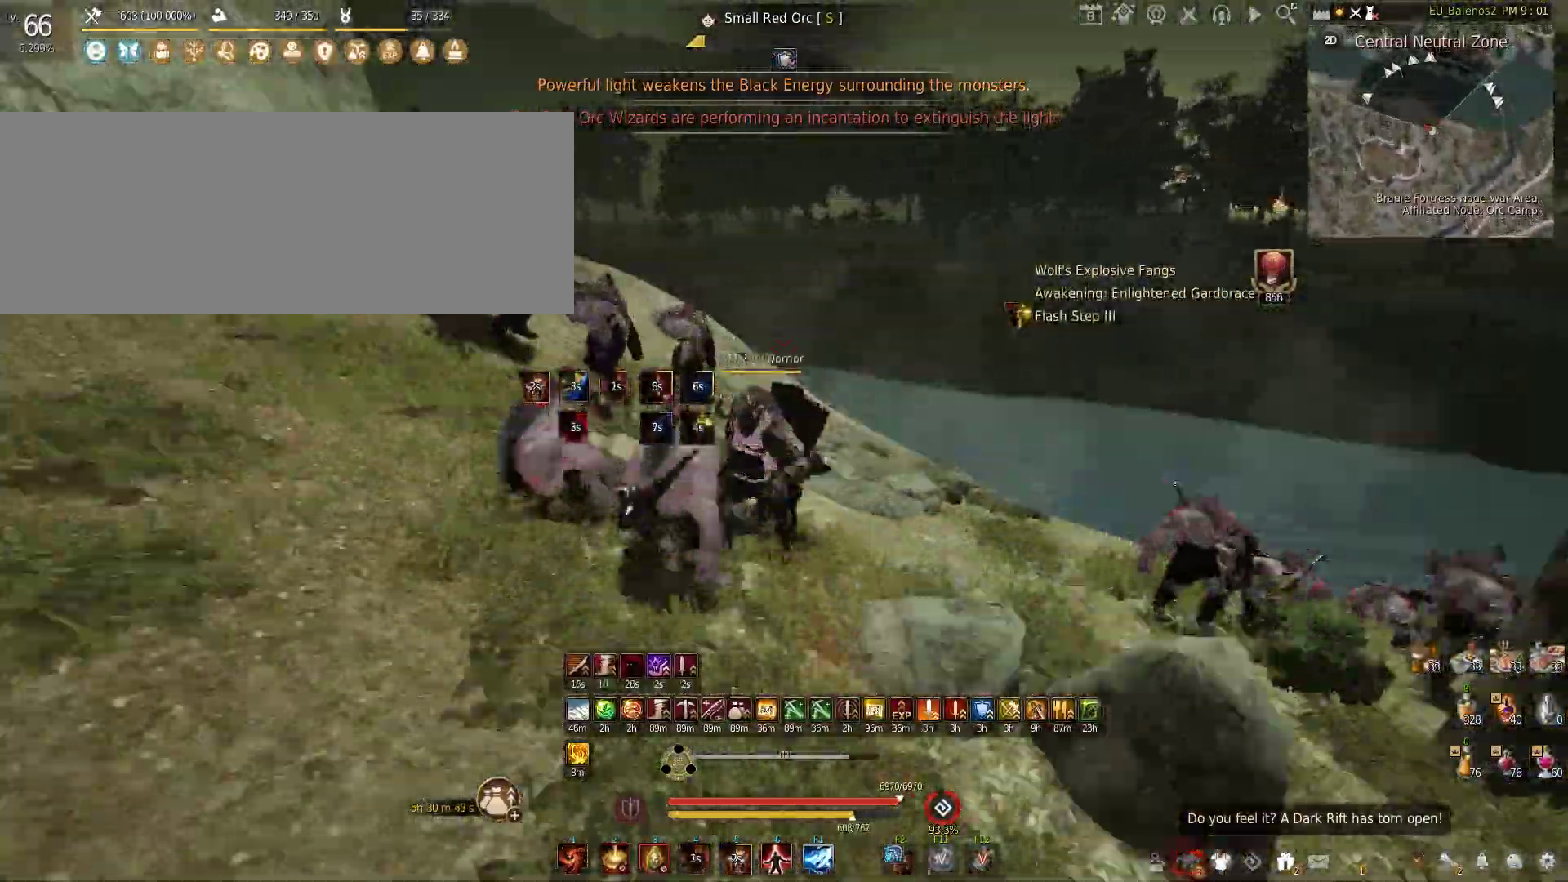
{"keys": ["s"], "mouse": ["left"], "events": [[50, "a", "down"], [117, "mouse_left", "down"], [267, "s", "down"], [333, "a", "up"]]}
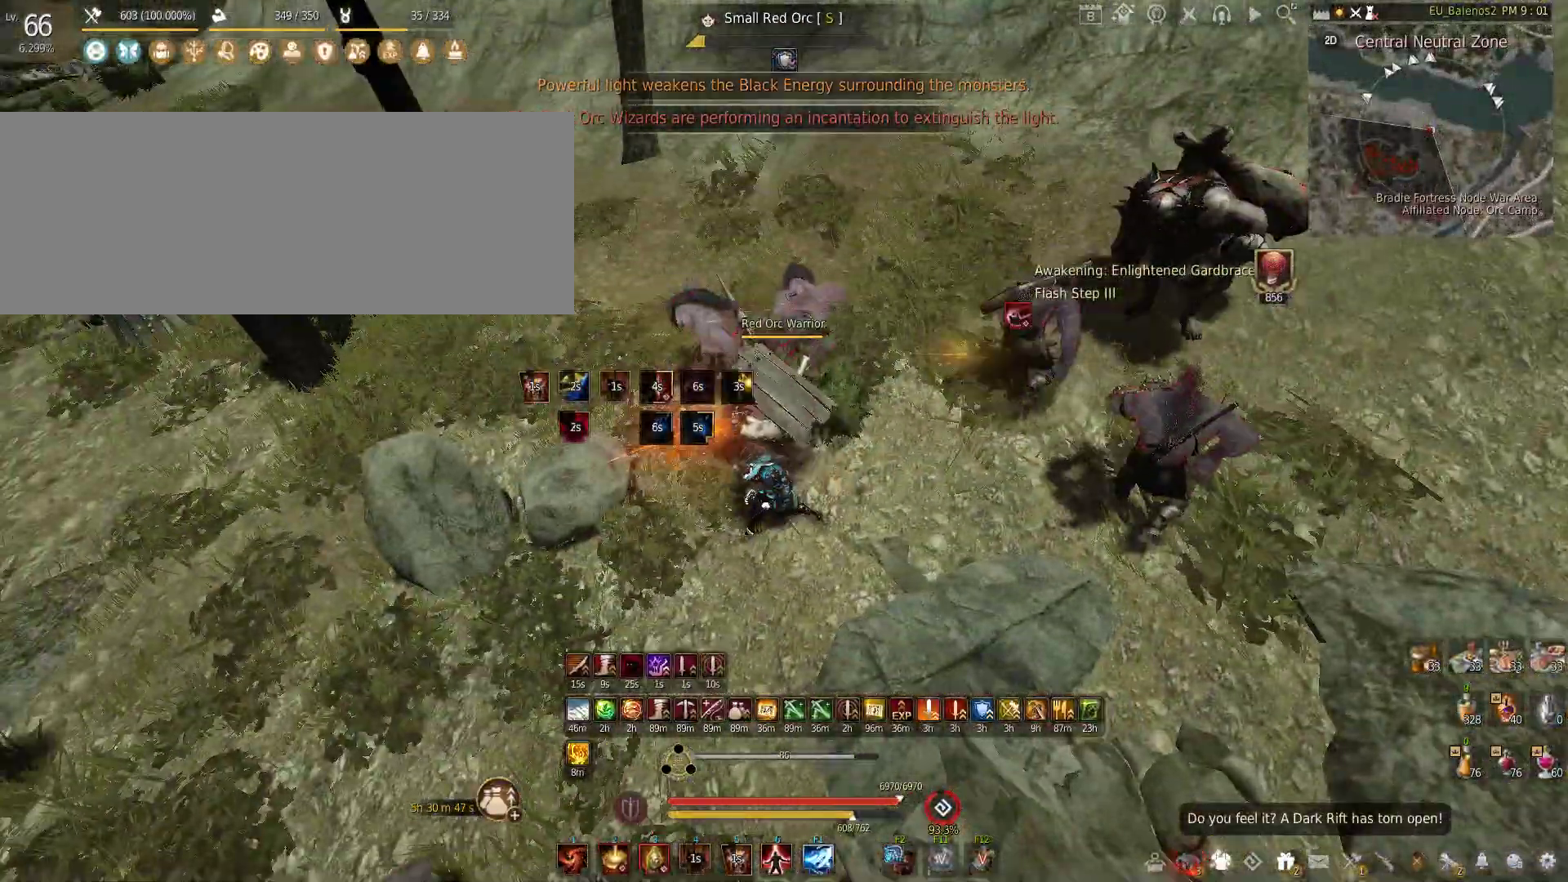
{"keys": [], "mouse": ["left"], "events": [[333, "s", "up"]]}
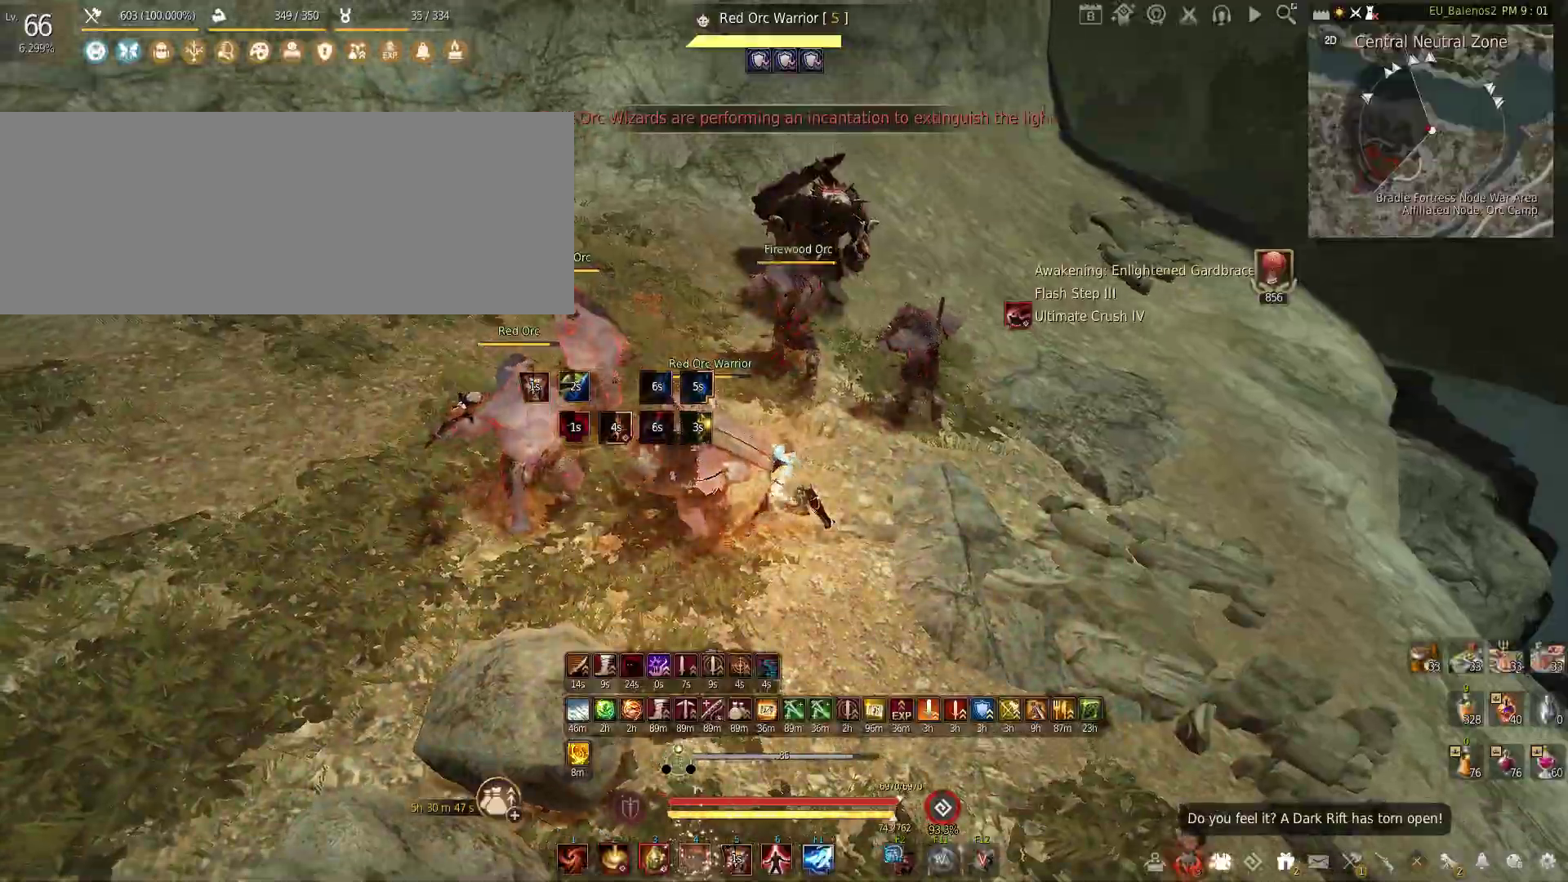
{"keys": [], "mouse": ["left"], "events": []}
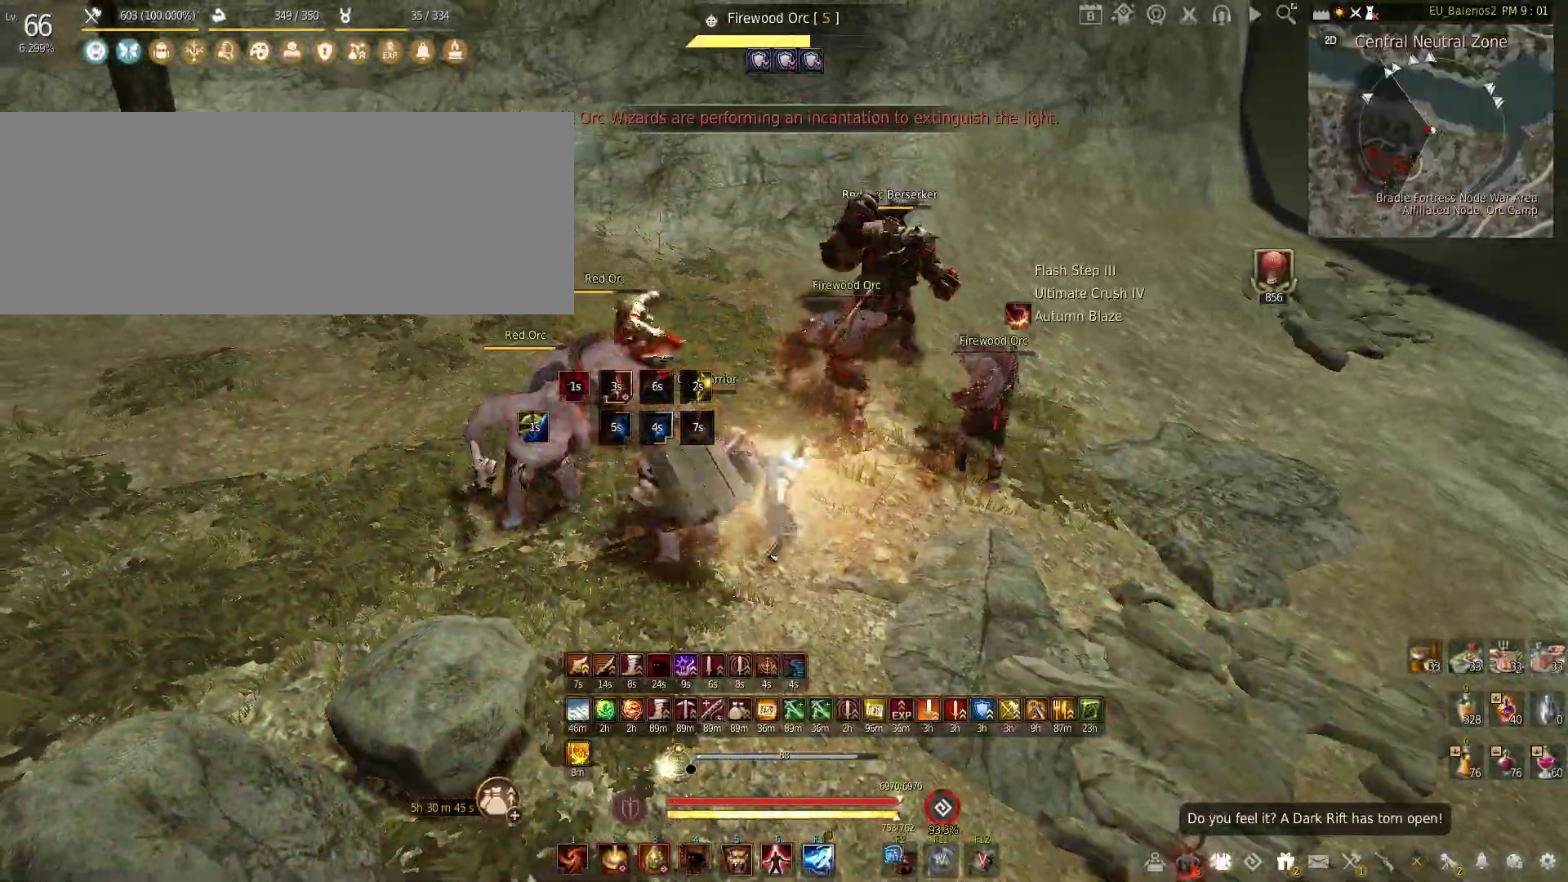
{"keys": ["f", "s"], "mouse": [], "events": [[17, "s", "down"], [50, "mouse_left", "up"], [67, "f", "down"]]}
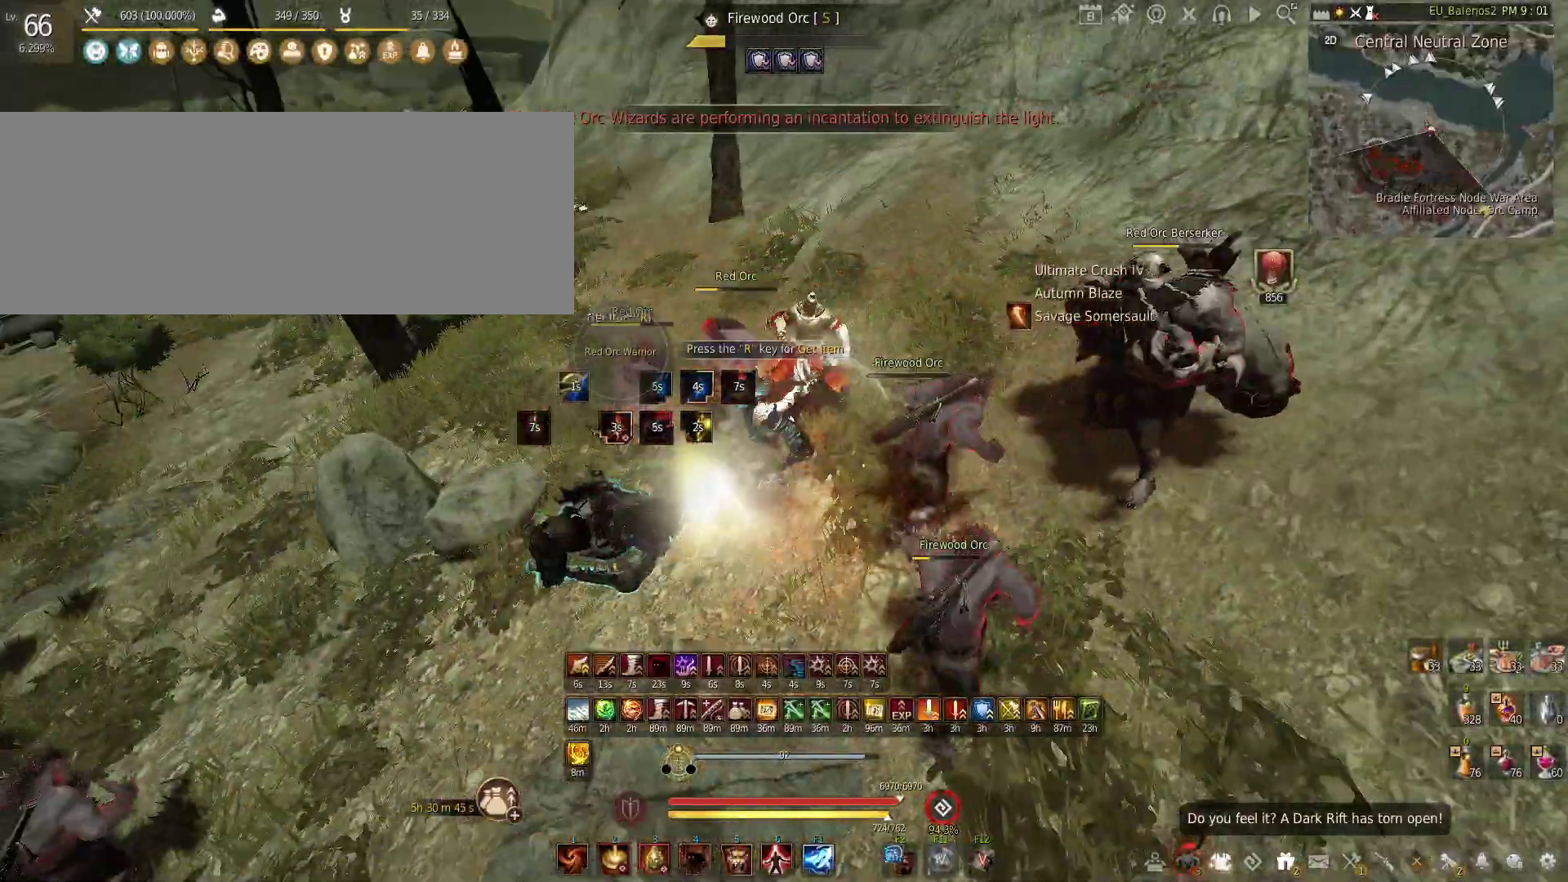
{"keys": ["f"], "mouse": [], "events": [[367, "s", "up"]]}
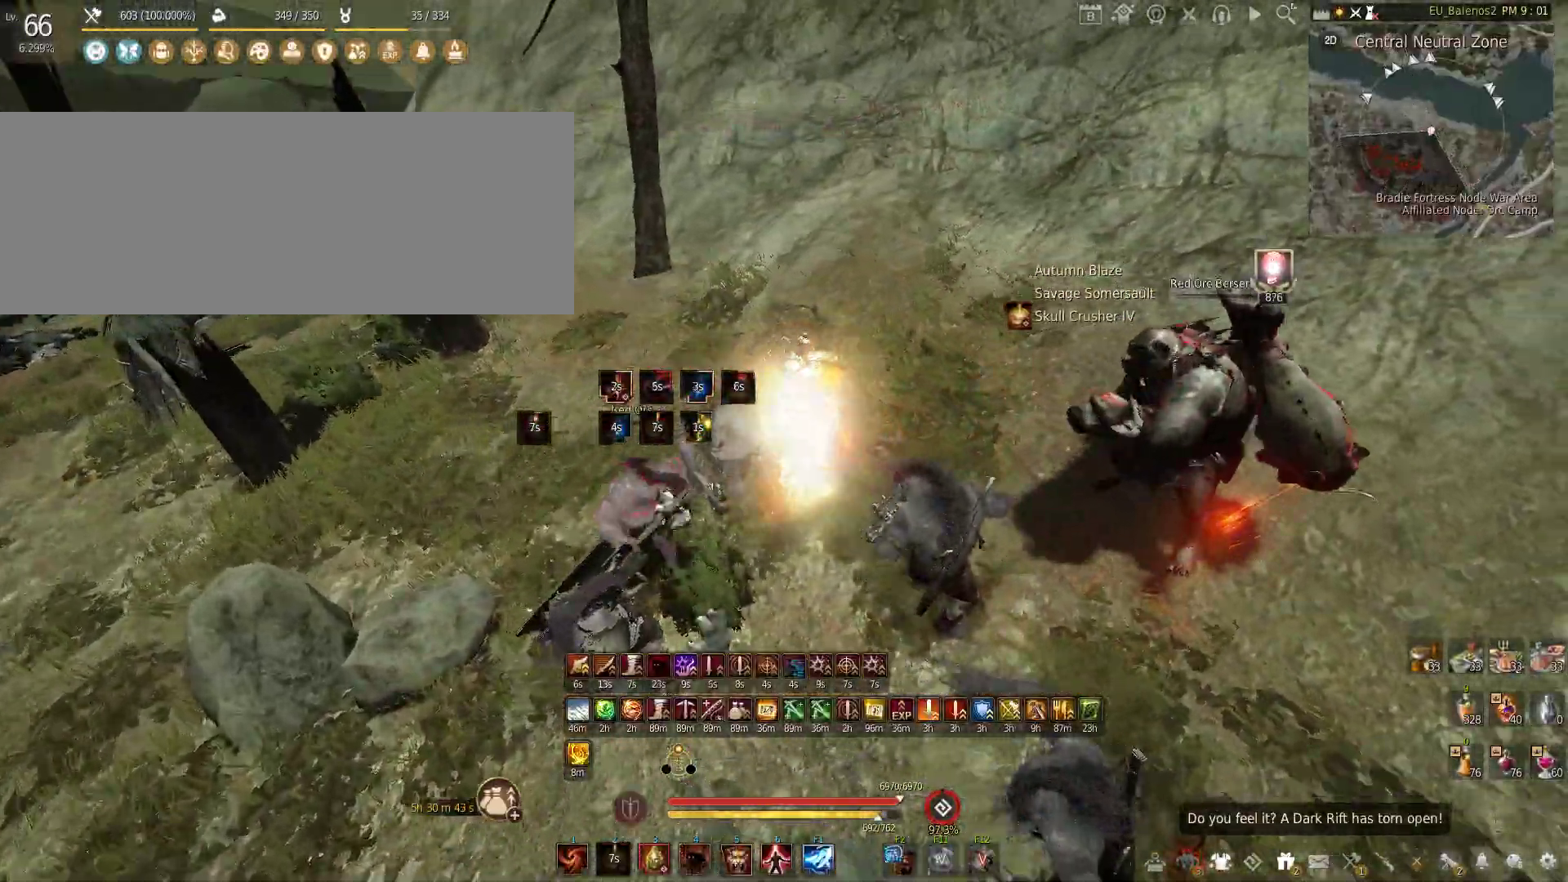
{"keys": ["f"], "mouse": [], "events": []}
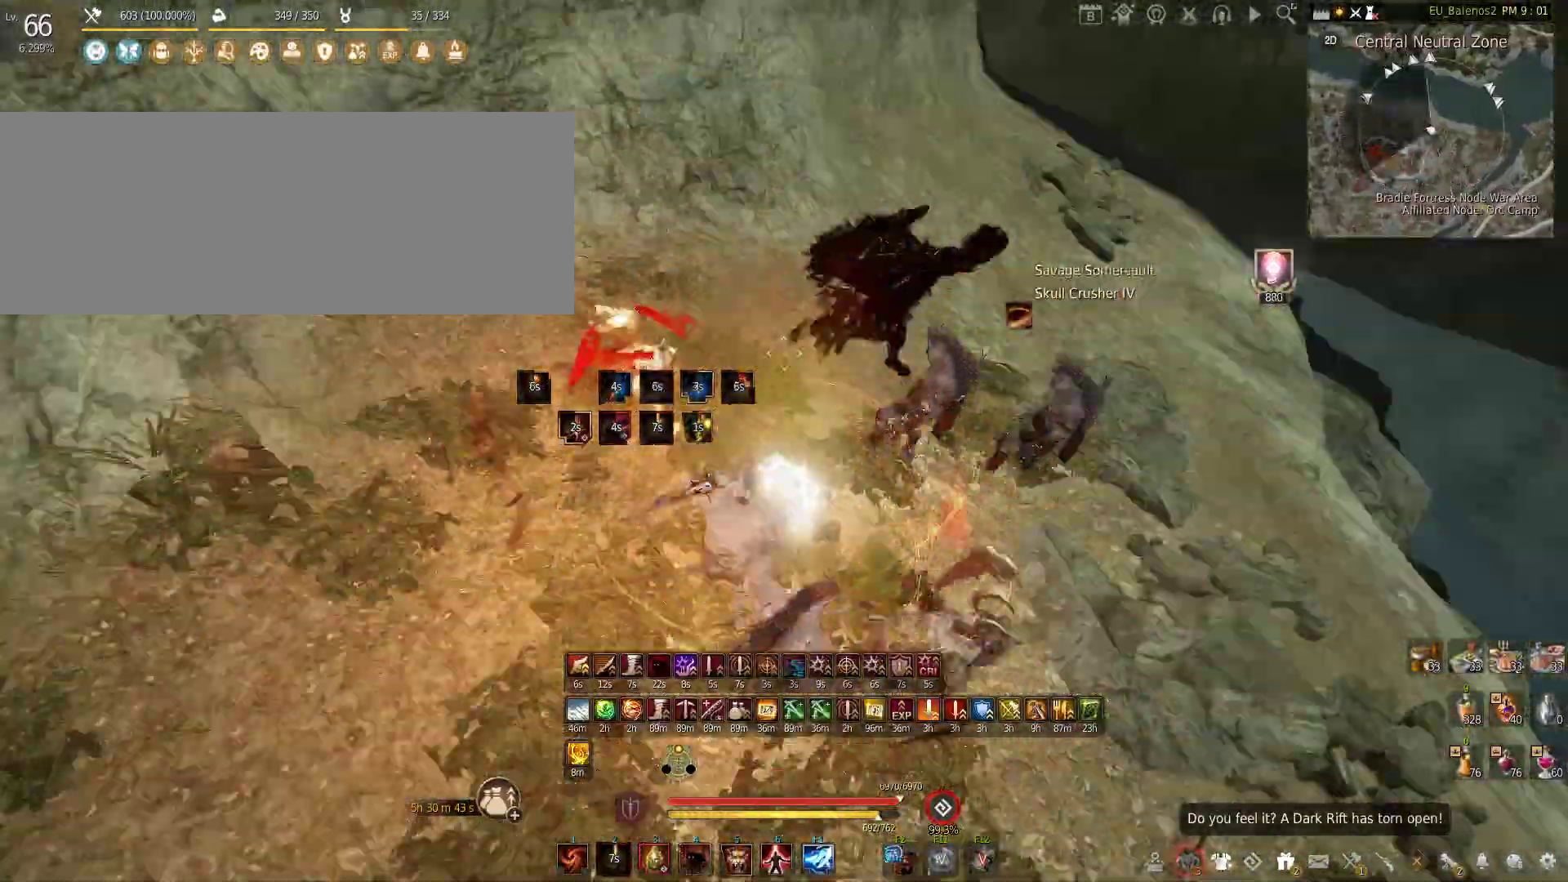
{"keys": ["w"], "mouse": [], "events": [[17, "f", "up"], [150, "w", "down"]]}
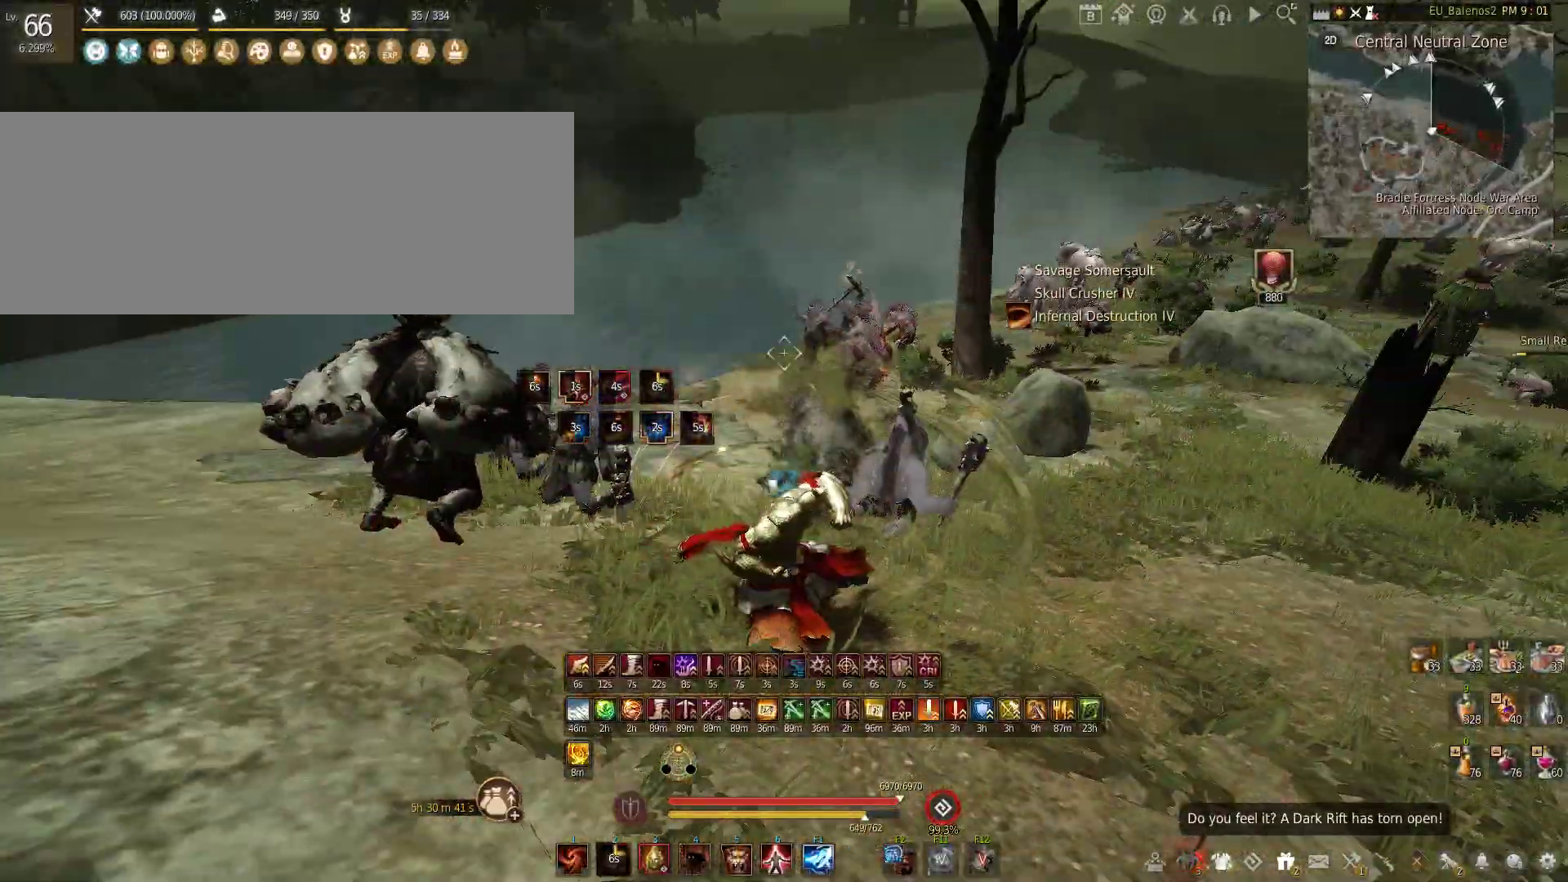
{"keys": ["w"], "mouse": [], "events": []}
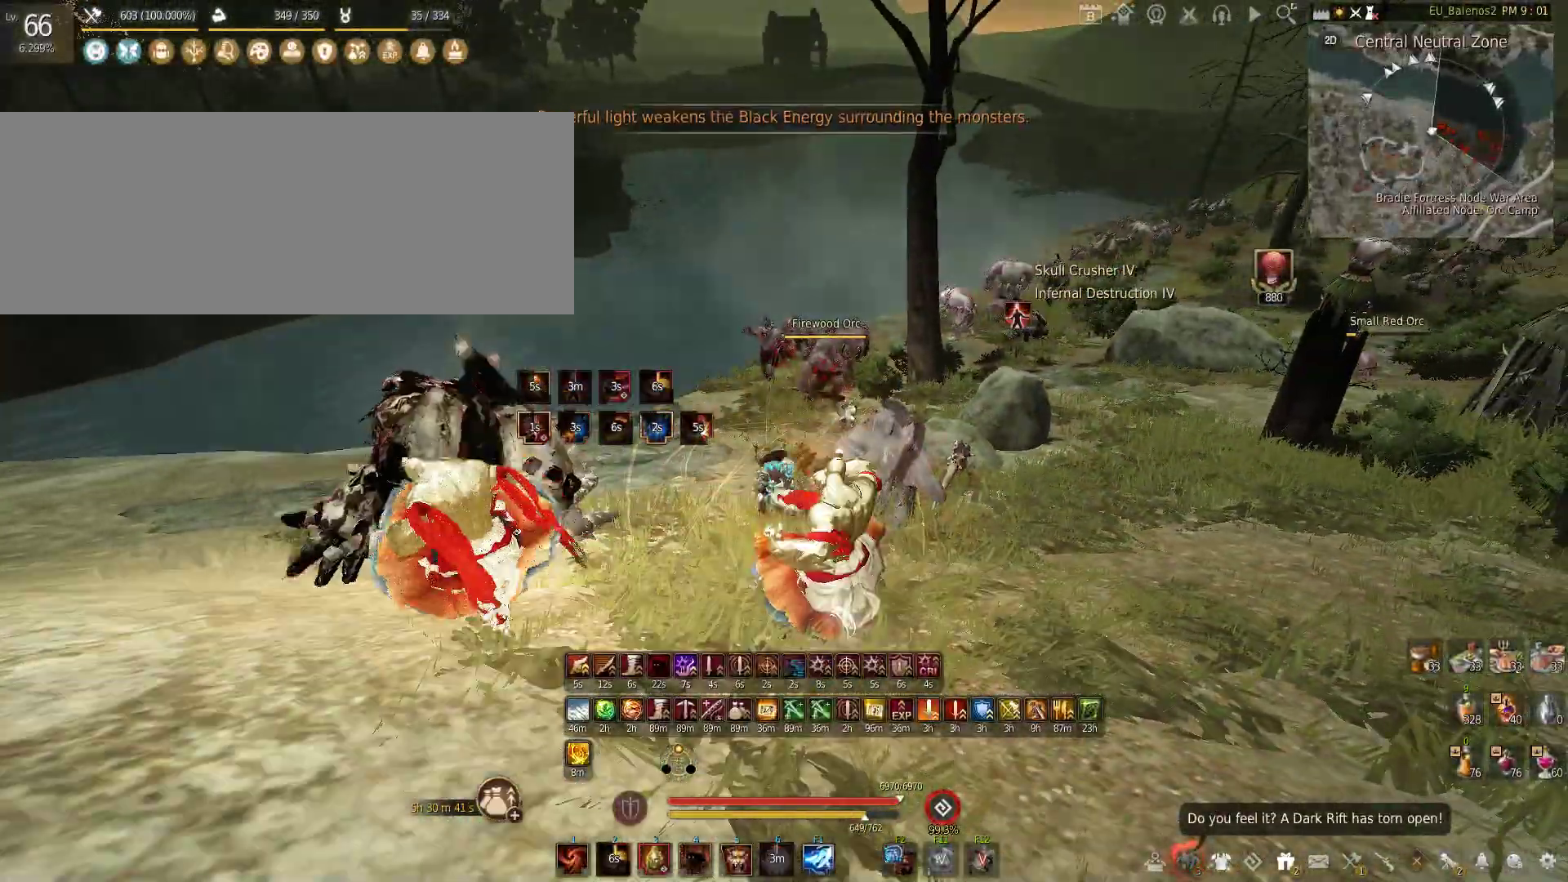
{"keys": ["w"], "mouse": [], "events": [[350, "shift", "down"], [500, "shift", "up"]]}
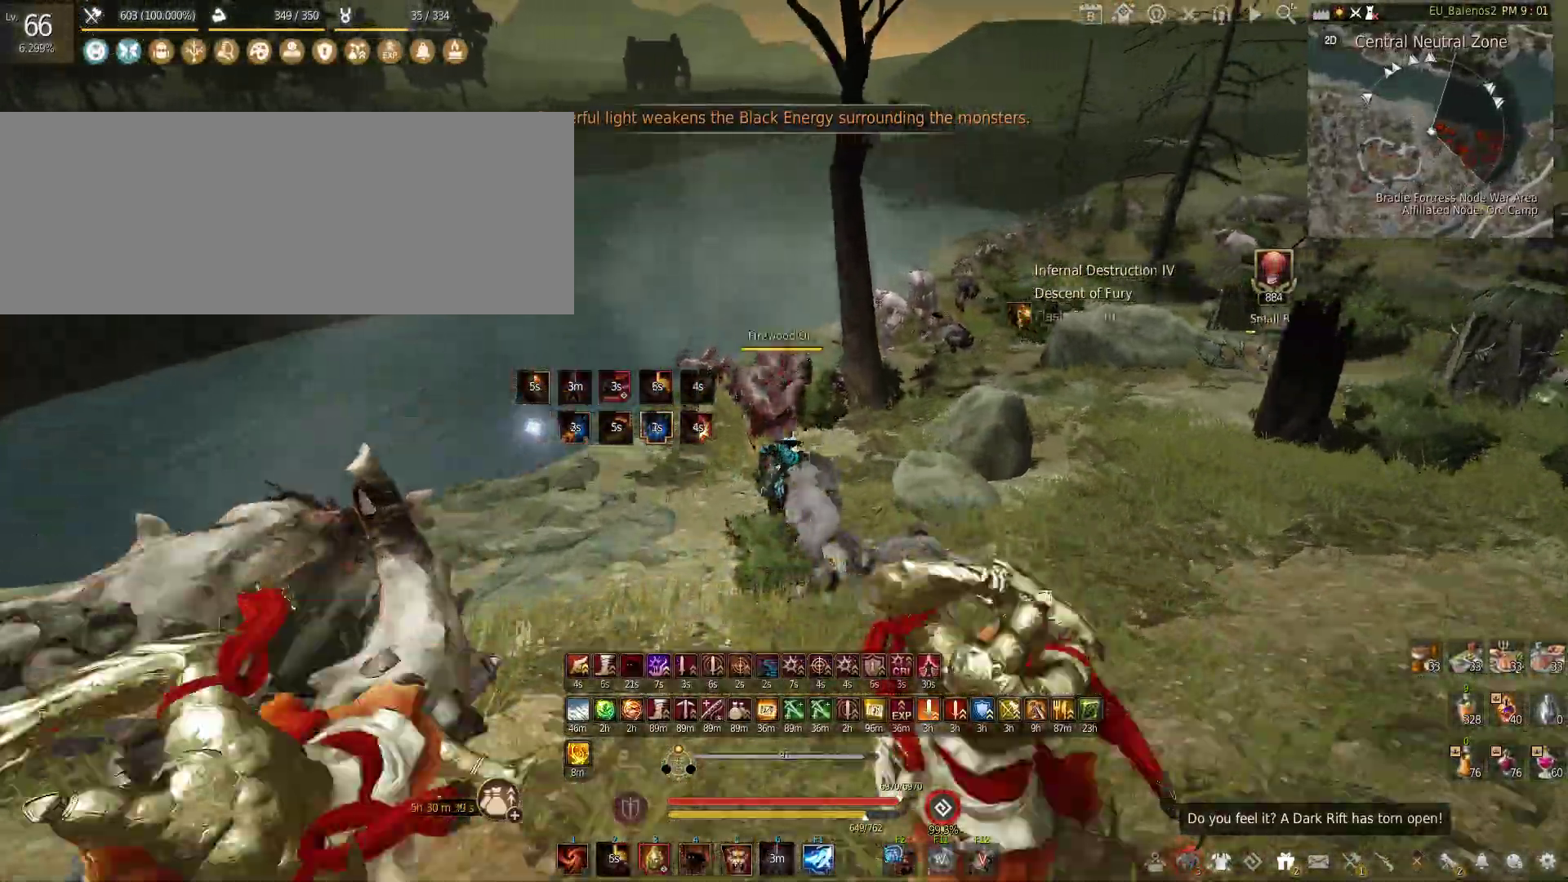
{"keys": ["f", "w"], "mouse": [], "events": [[100, "f", "down"]]}
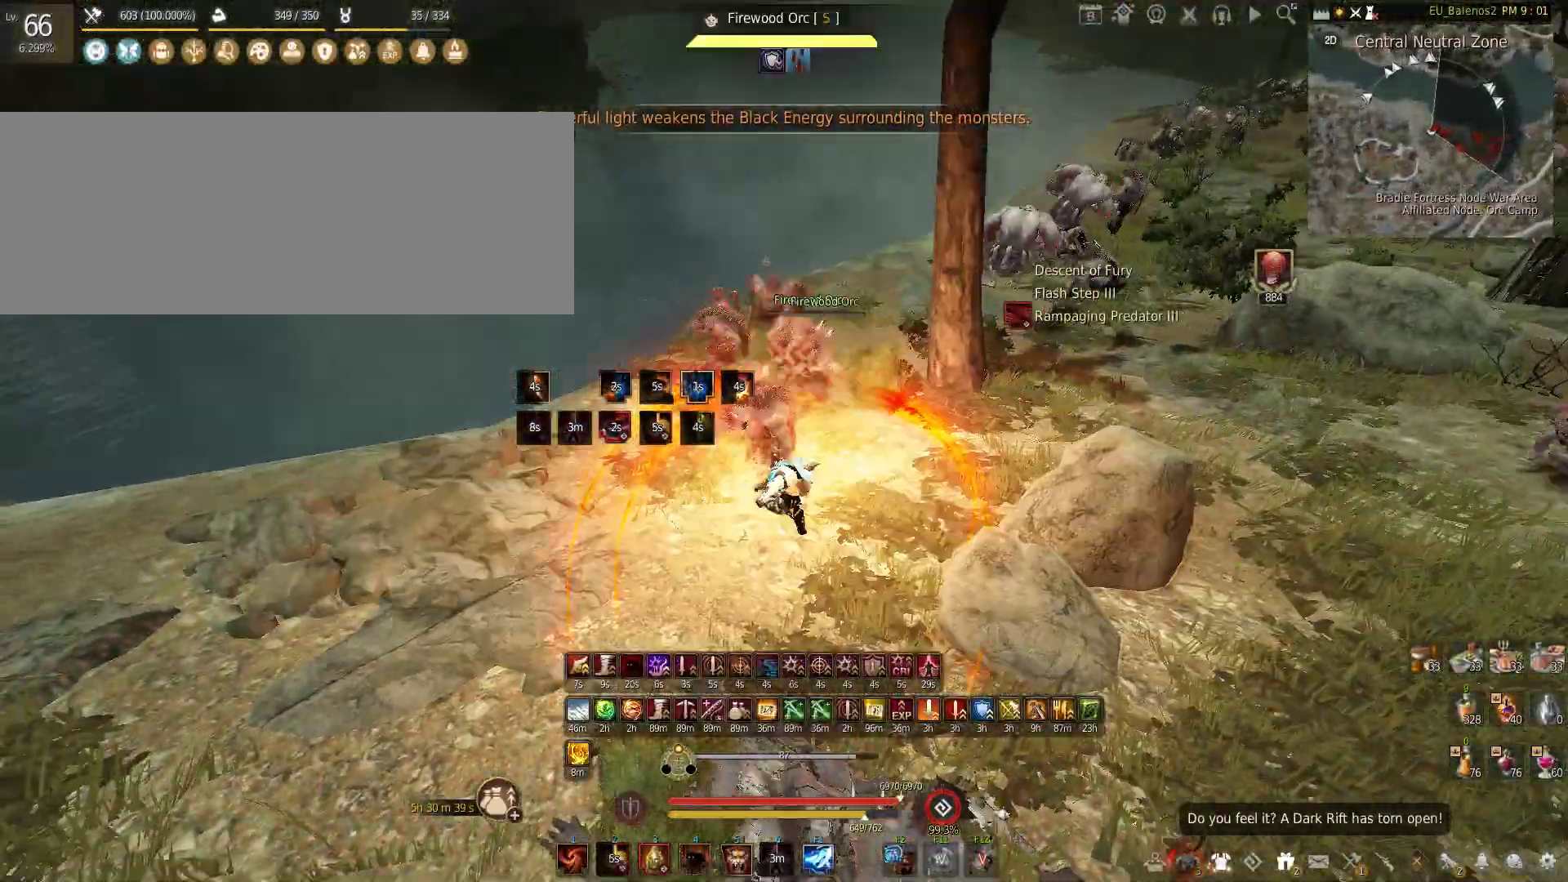
{"keys": ["f", "w"], "mouse": [], "events": []}
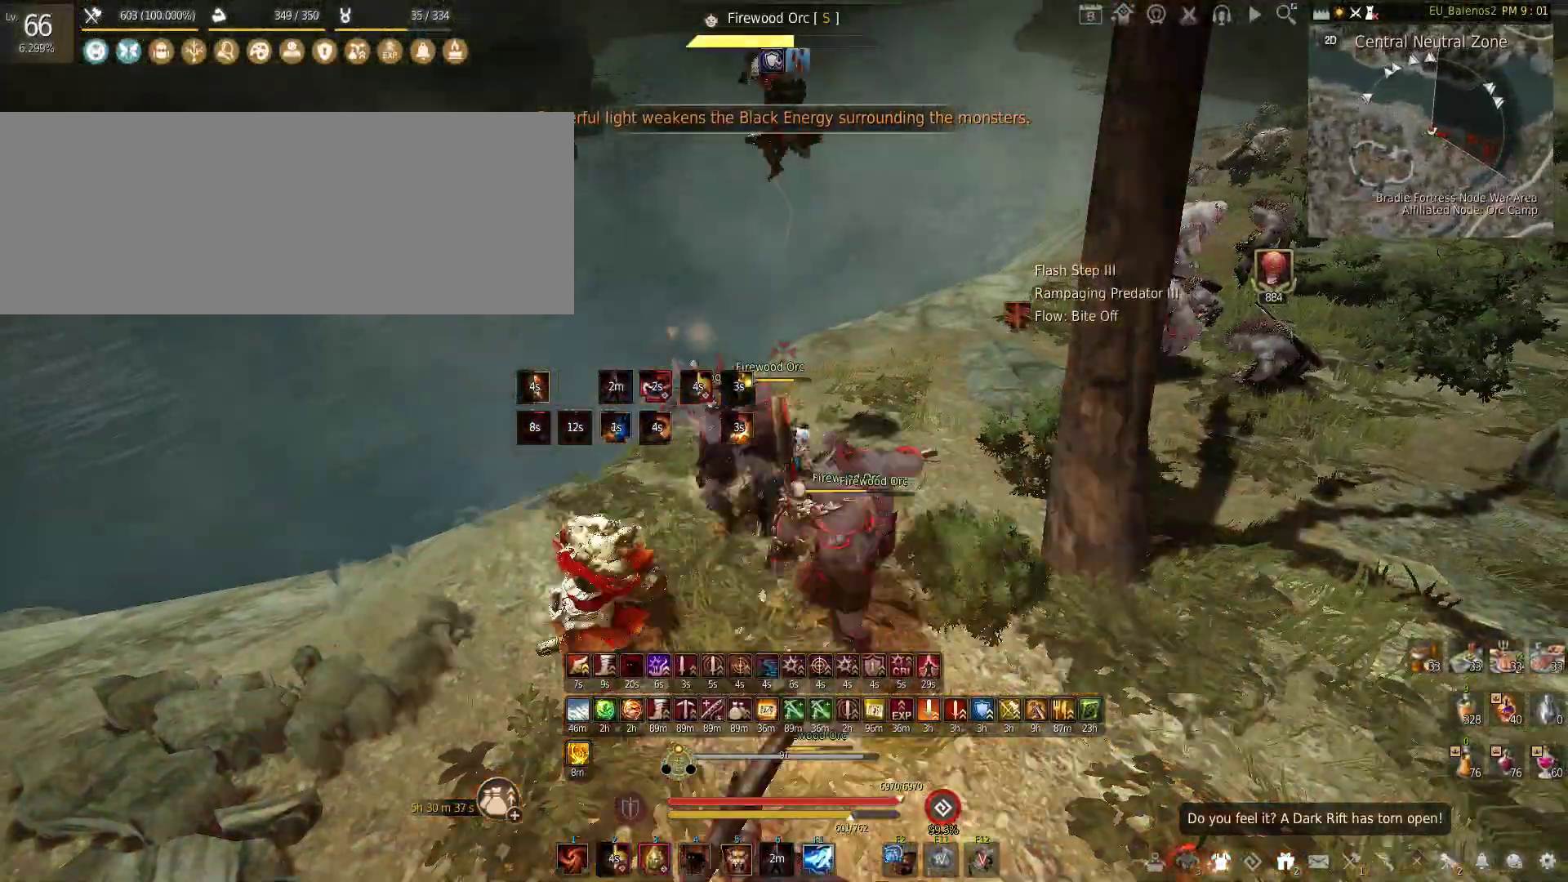
{"keys": ["shift"], "mouse": ["left"], "events": [[117, "f", "up"], [167, "w", "up"], [217, "shift", "down"], [250, "mouse_left", "down"]]}
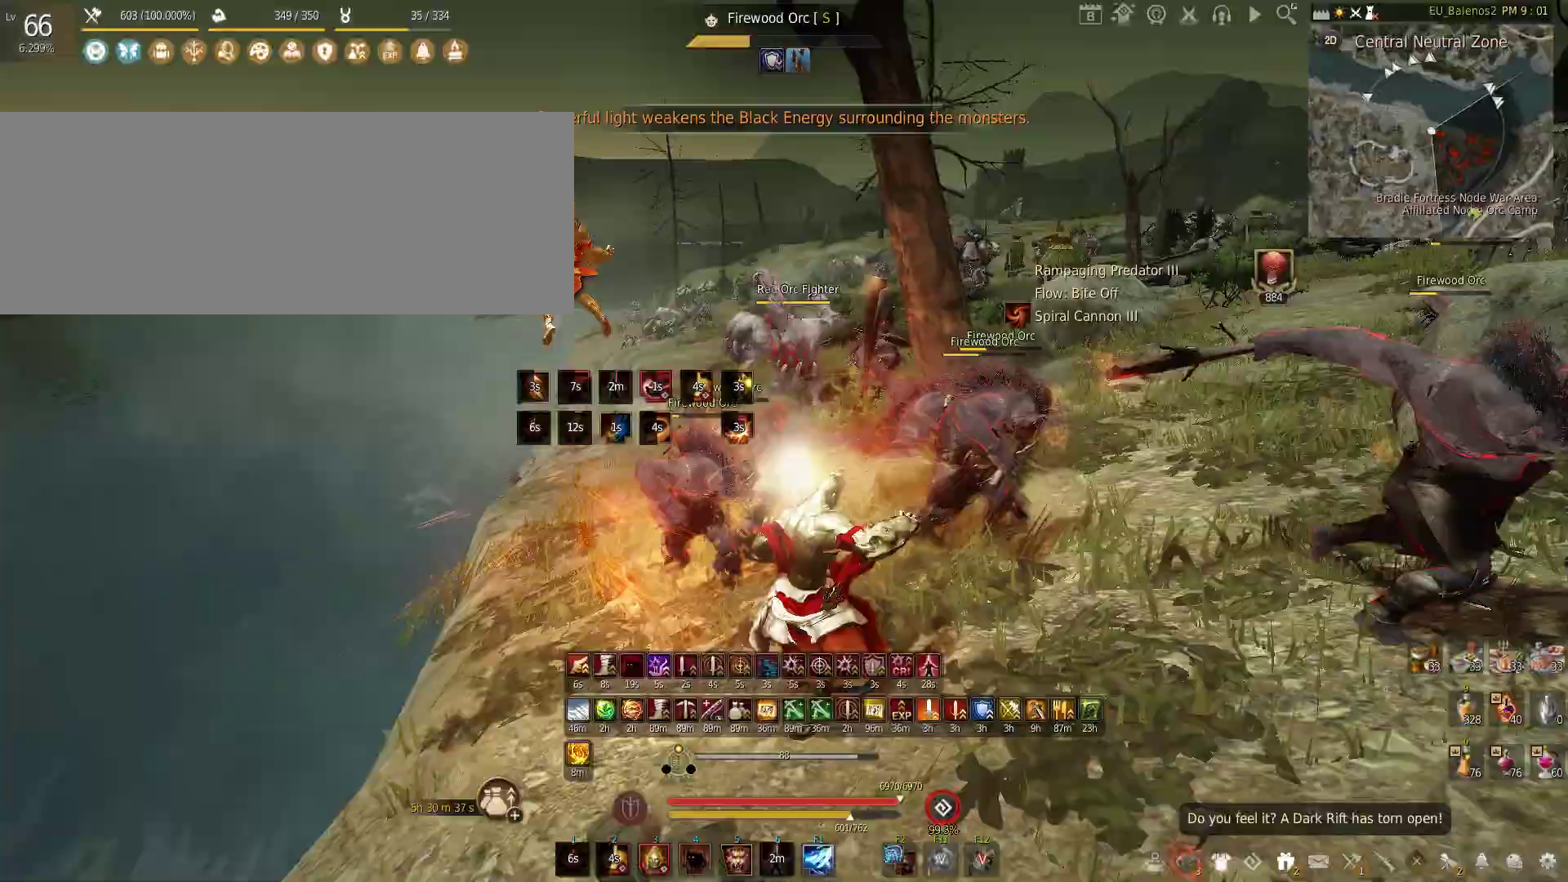
{"keys": ["w"], "mouse": [], "events": [[17, "mouse_left", "up"], [50, "shift", "up"], [83, "mouse_right", "down"], [467, "w", "down"], [483, "mouse_right", "up"]]}
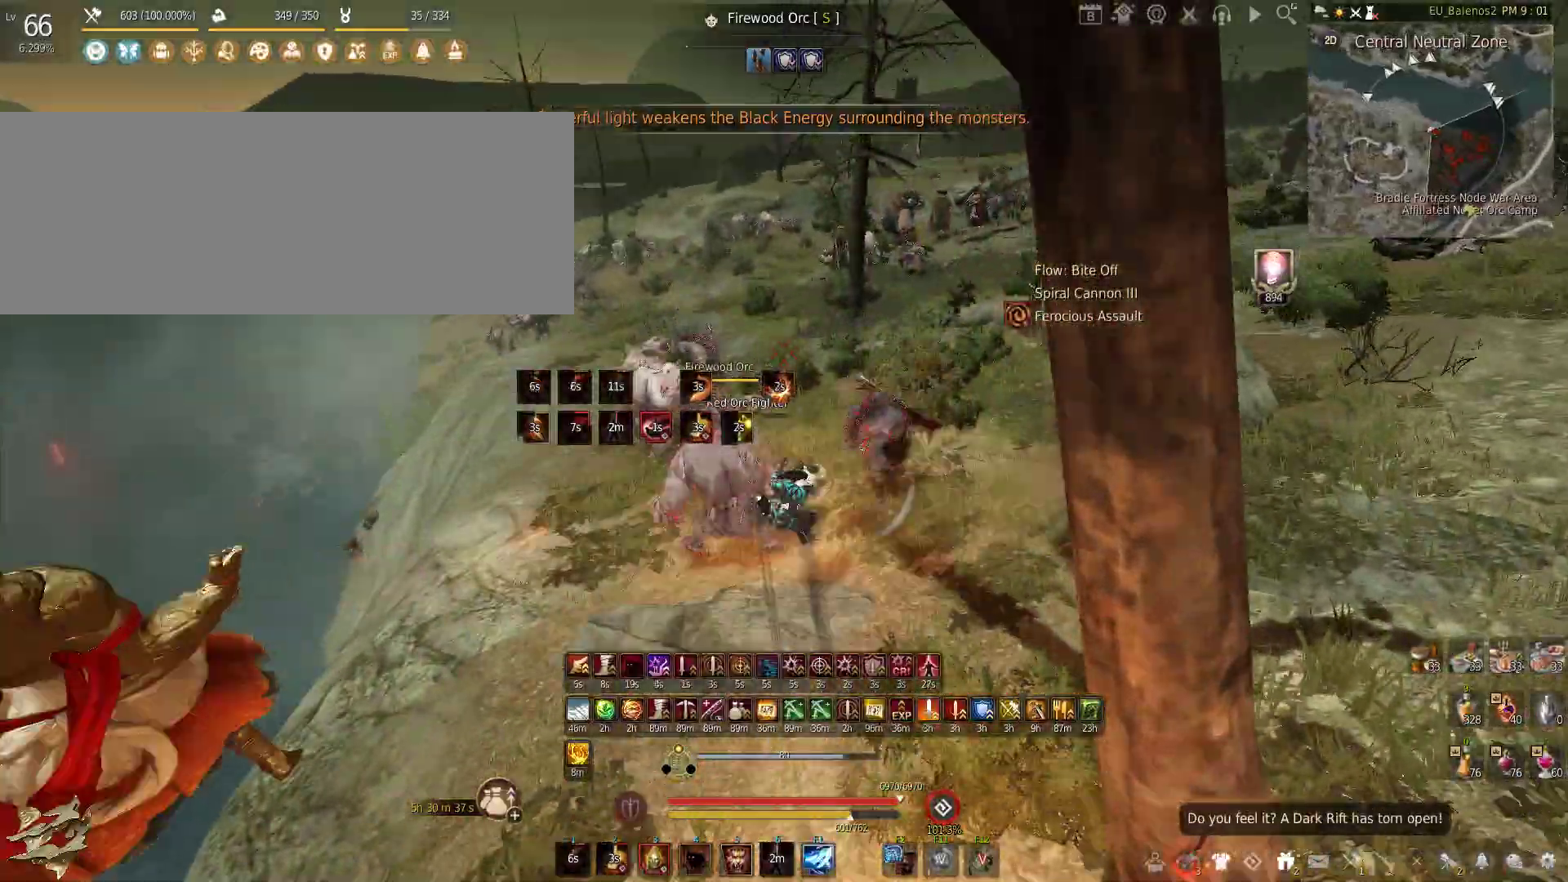
{"keys": ["w"], "mouse": [], "events": []}